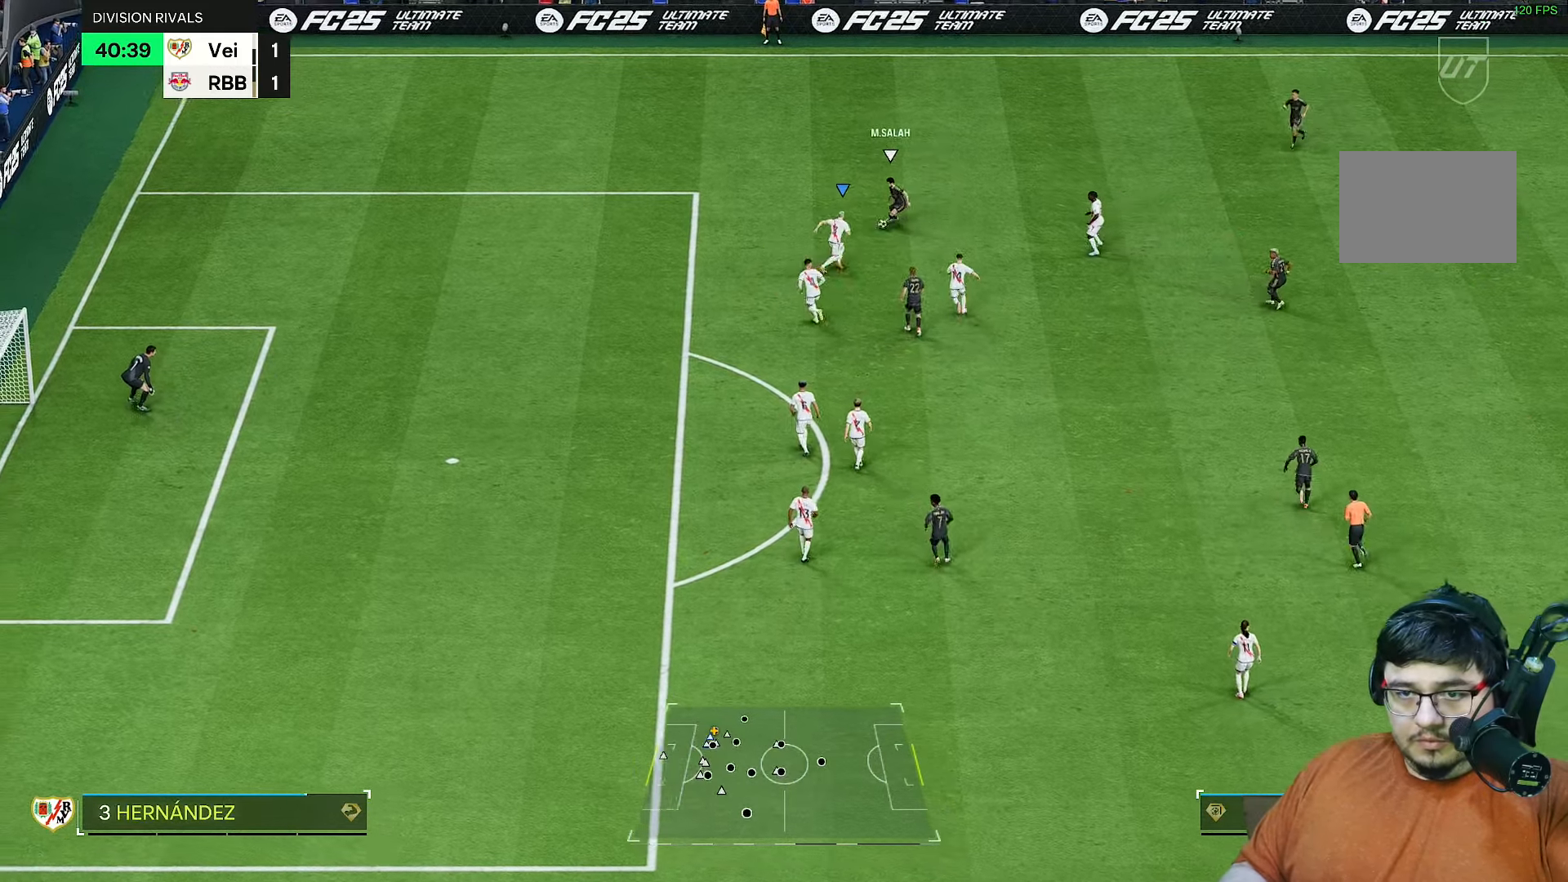
Gameplay with a controller (PlayStation layout); each line is a JSON object with the inputs held at the frame after it (dt_ms = milliseconds from this image to that frame). "events" lists button and stick changes between this image and that frame as [ms after this image, input, new state], when the widget could be followed in between. Not read: L3 R3.
{"dt_ms": 500, "buttons": ["R2"], "left_stick": "up", "right_stick": "center", "events": [[50, "left_stick", "up-left"], [450, "left_stick", "up"]]}
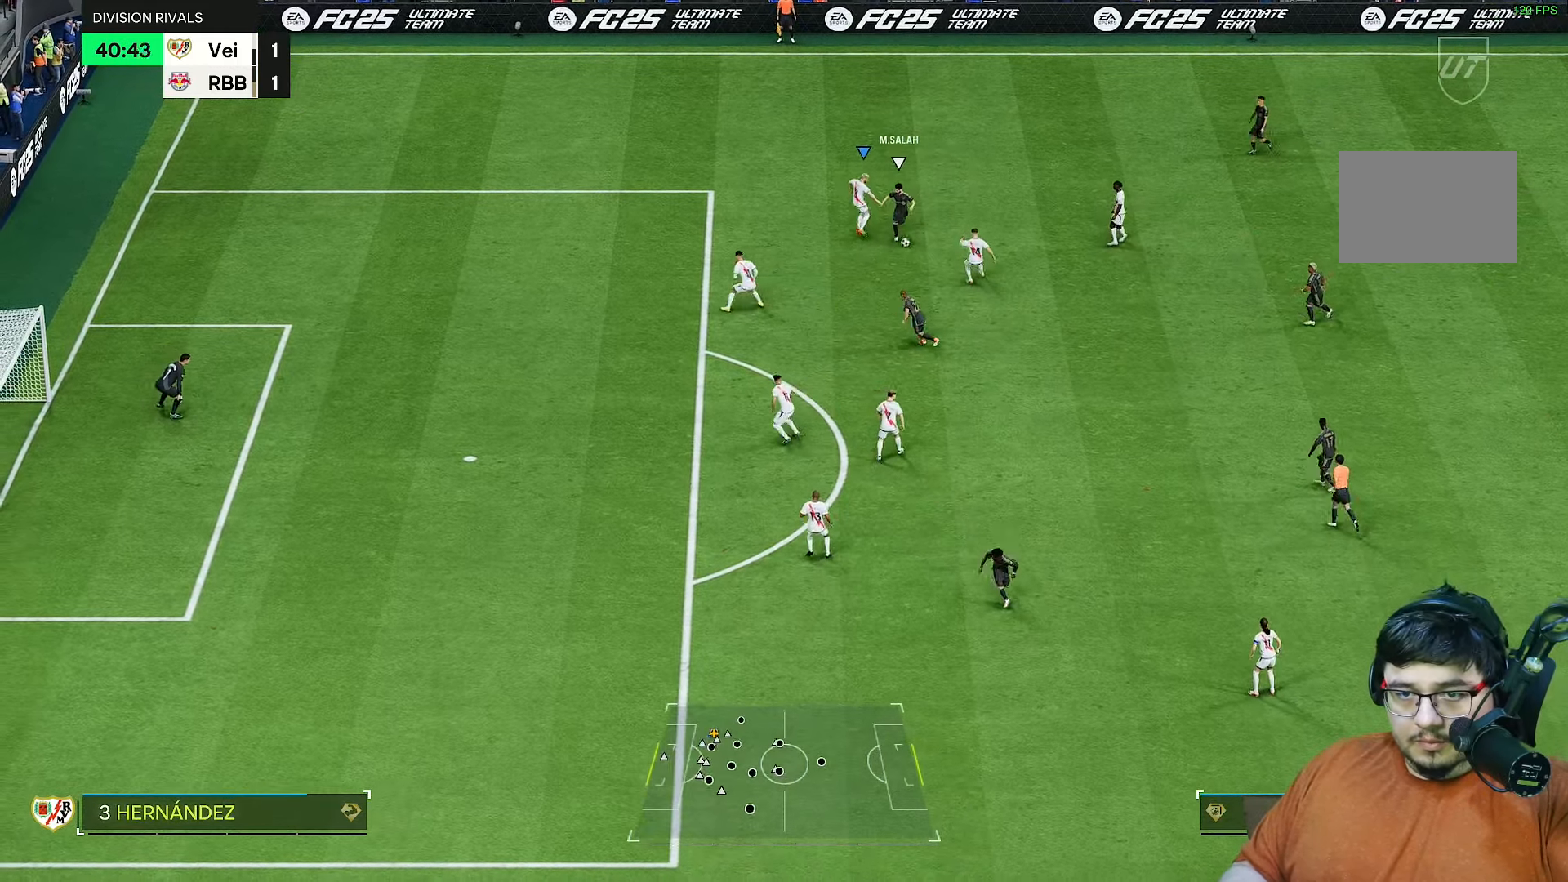
{"dt_ms": 500, "buttons": ["R2"], "left_stick": "left", "right_stick": "center", "events": [[83, "right_stick", "down-right"], [117, "left_stick", "down-right"], [267, "right_stick", "center"], [283, "left_stick", "left"]]}
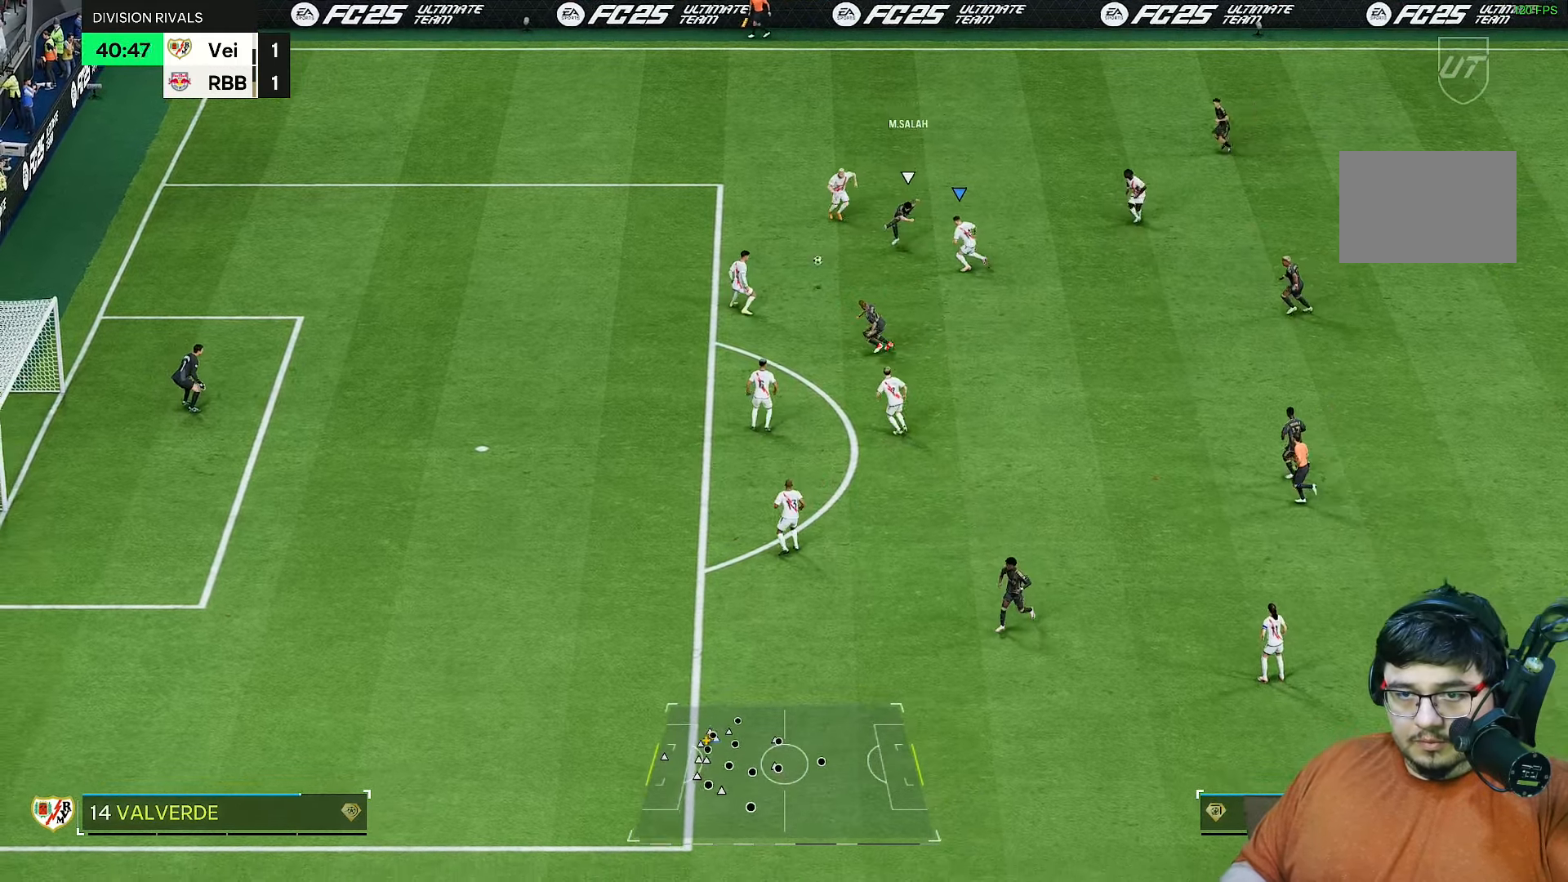
{"dt_ms": 500, "buttons": [], "left_stick": "left", "right_stick": "center", "events": [[500, "R2", "up"]]}
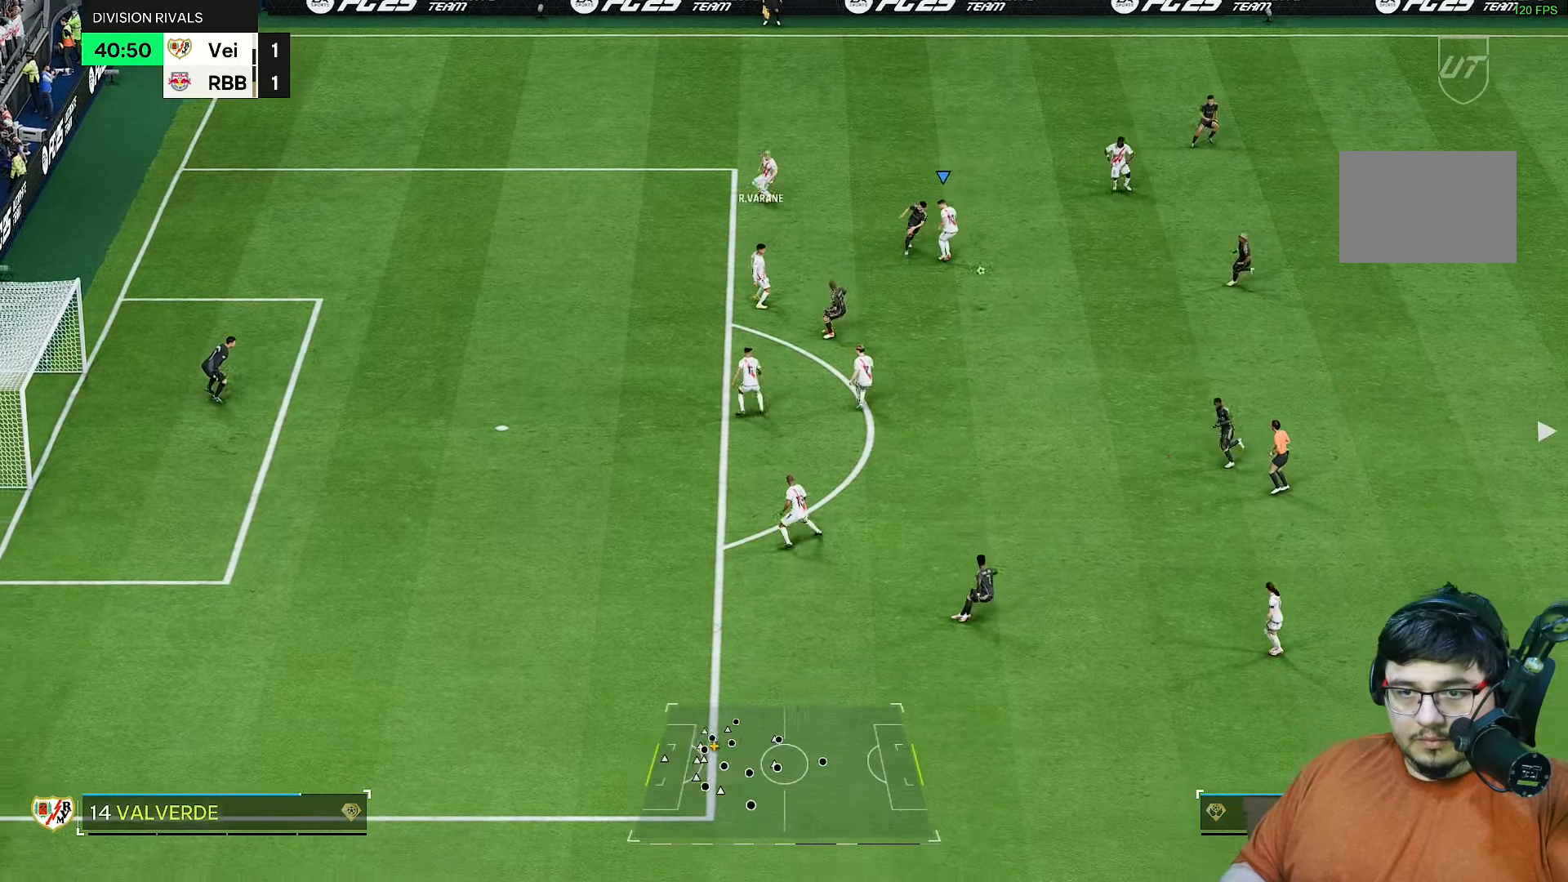
{"dt_ms": 500, "buttons": ["R2"], "left_stick": "down-right", "right_stick": "center", "events": [[100, "left_stick", "right"], [300, "left_stick", "down-right"], [383, "R2", "down"]]}
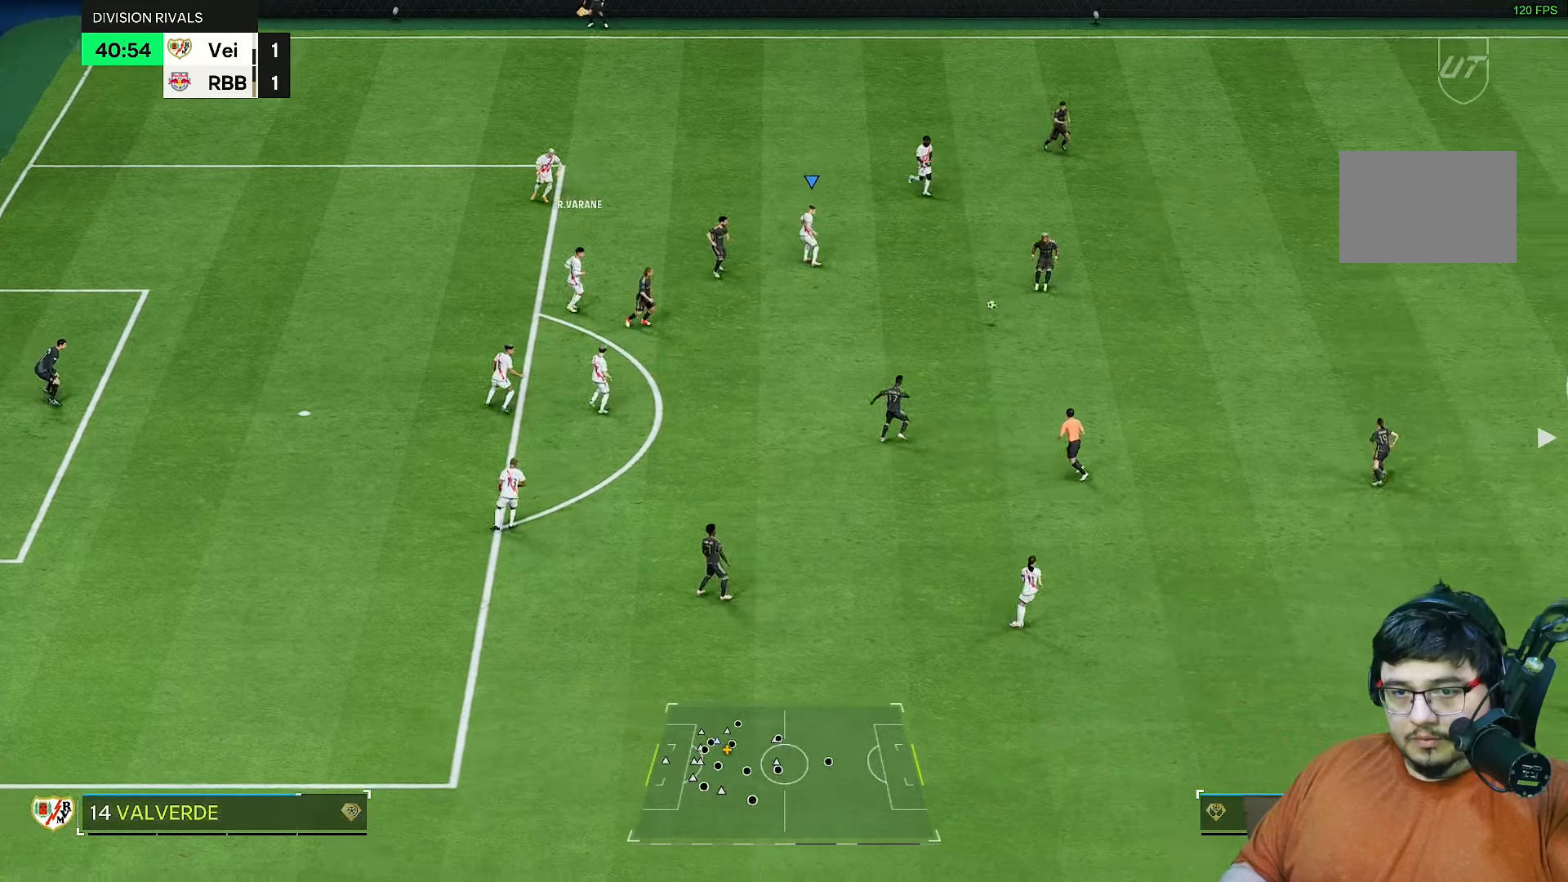
{"dt_ms": 500, "buttons": ["R1", "R2"], "left_stick": "up", "right_stick": "center", "events": [[267, "right_stick", "down"], [383, "right_stick", "center"], [433, "R1", "down"], [433, "left_stick", "up"]]}
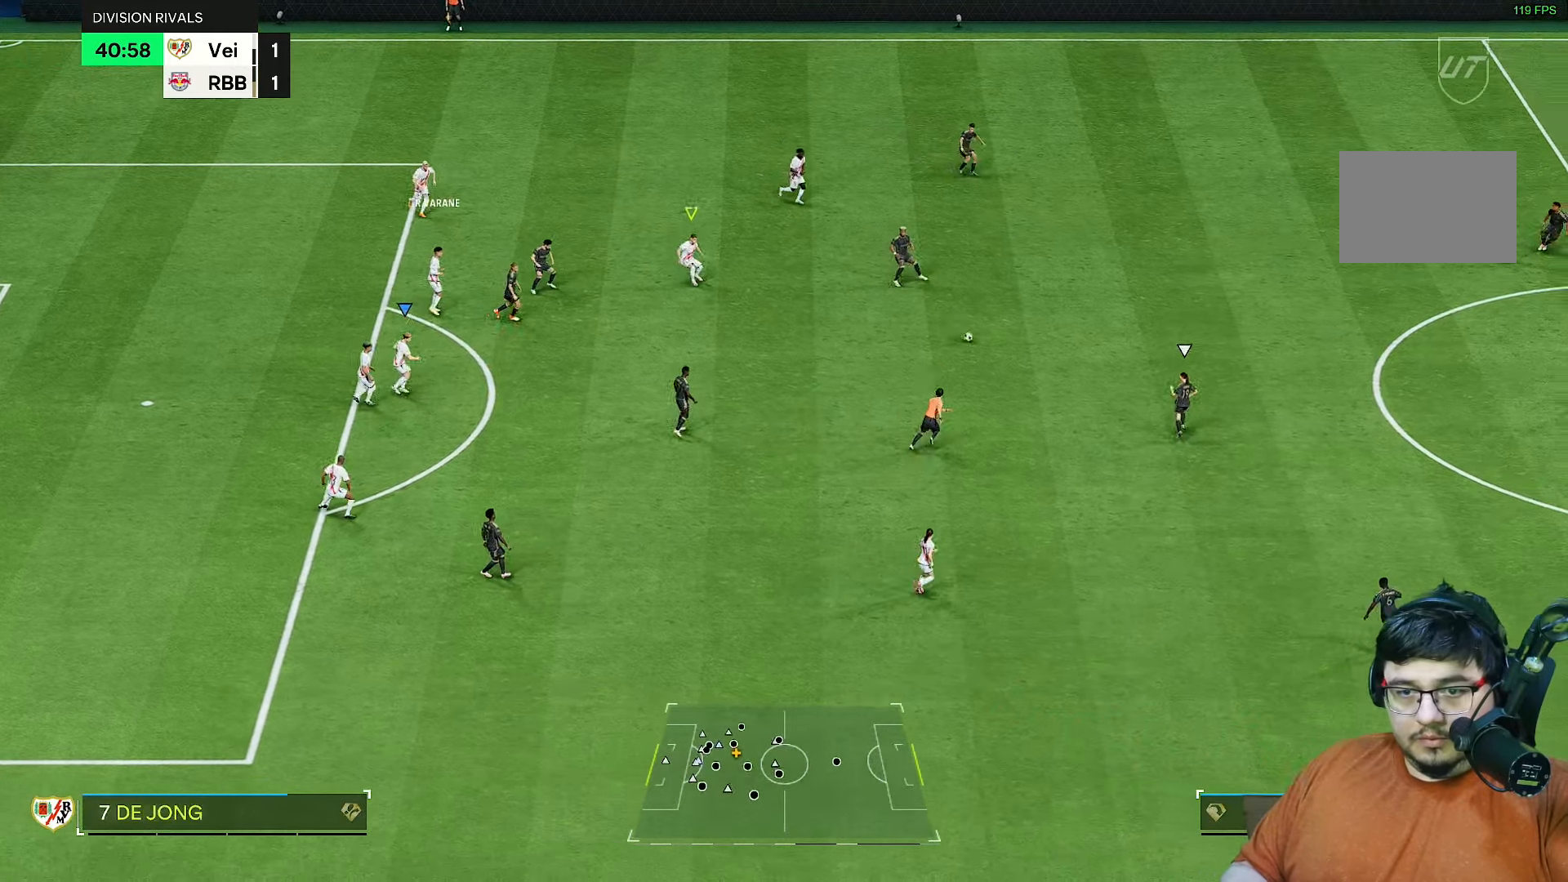
{"dt_ms": 500, "buttons": ["L1", "R2"], "left_stick": "down", "right_stick": "center", "events": [[233, "left_stick", "up-left"], [383, "L1", "down"], [417, "left_stick", "down"], [483, "R1", "up"]]}
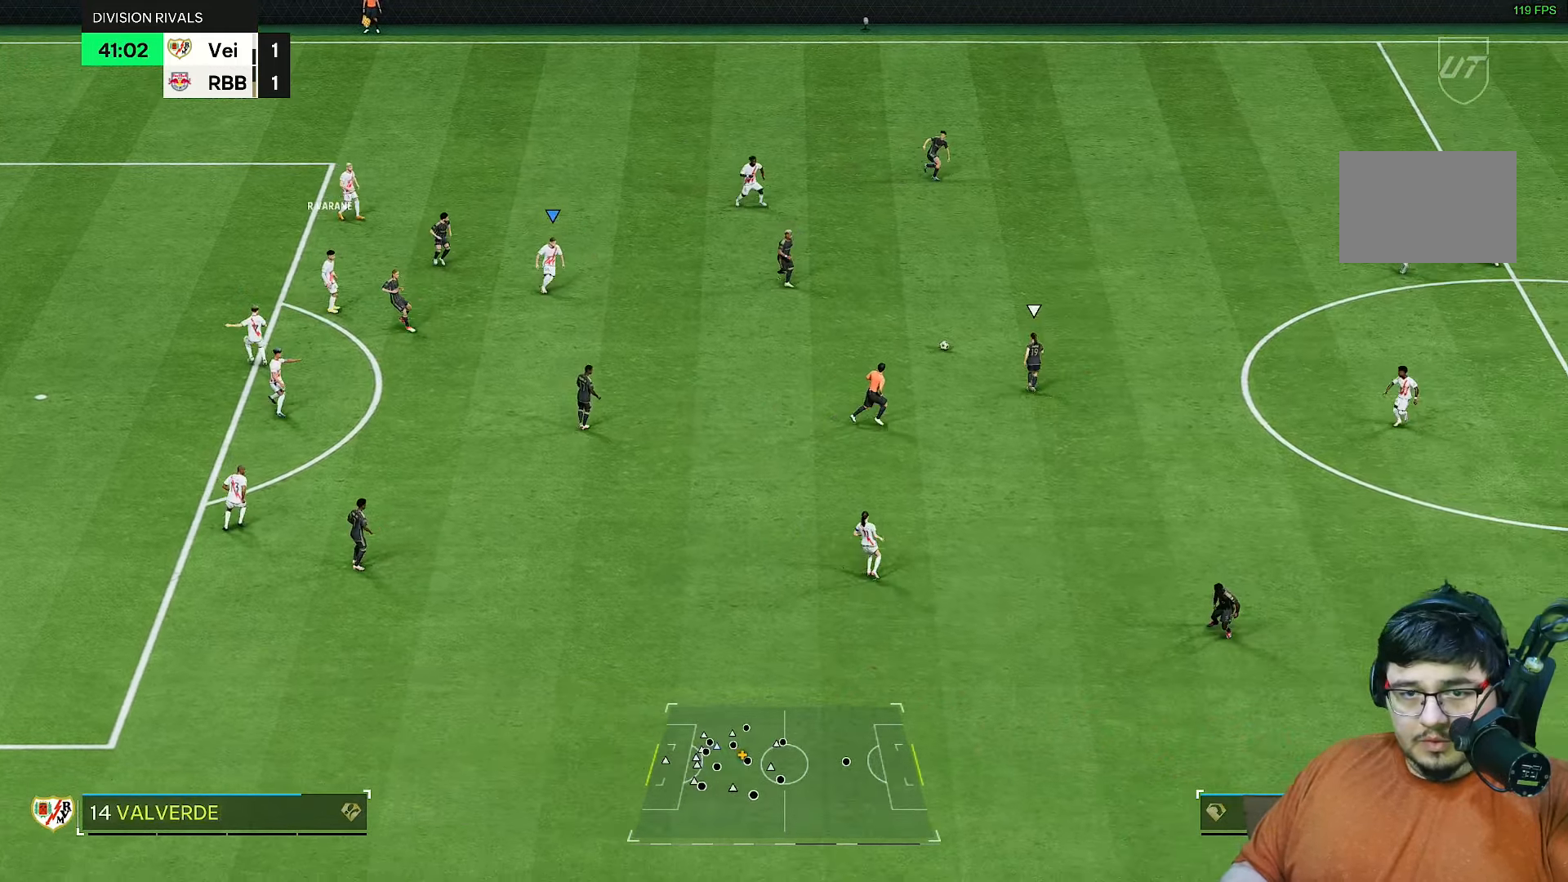
{"dt_ms": 500, "buttons": ["R1", "R2"], "left_stick": "down-right", "right_stick": "center", "events": [[17, "L1", "up"], [117, "left_stick", "down-right"], [350, "R1", "down"]]}
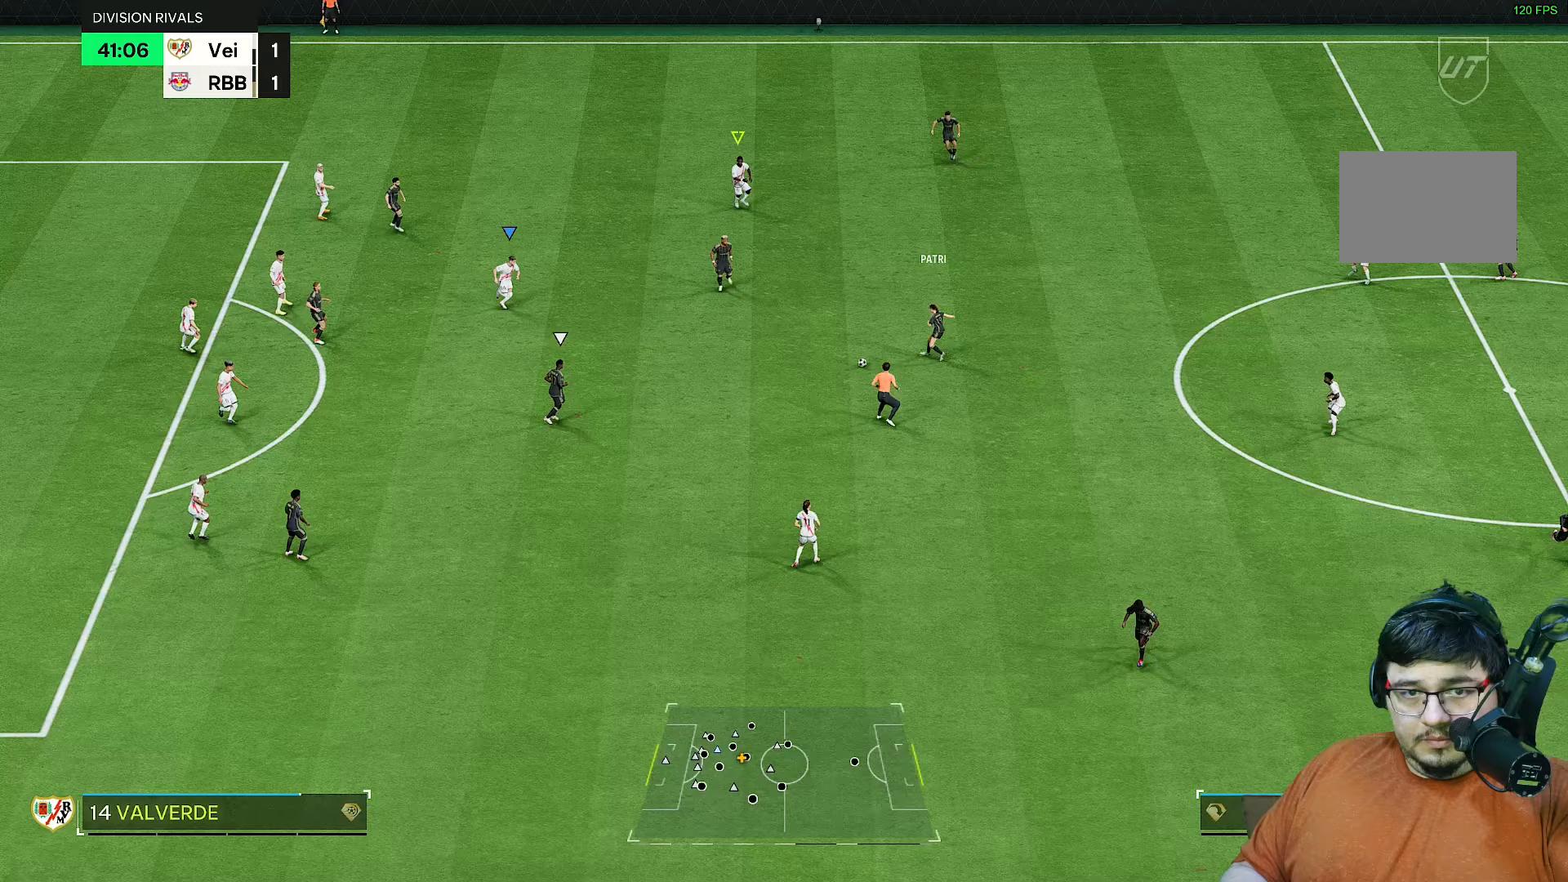
{"dt_ms": 500, "buttons": ["R1", "R2"], "left_stick": "down", "right_stick": "center", "events": [[350, "left_stick", "down"]]}
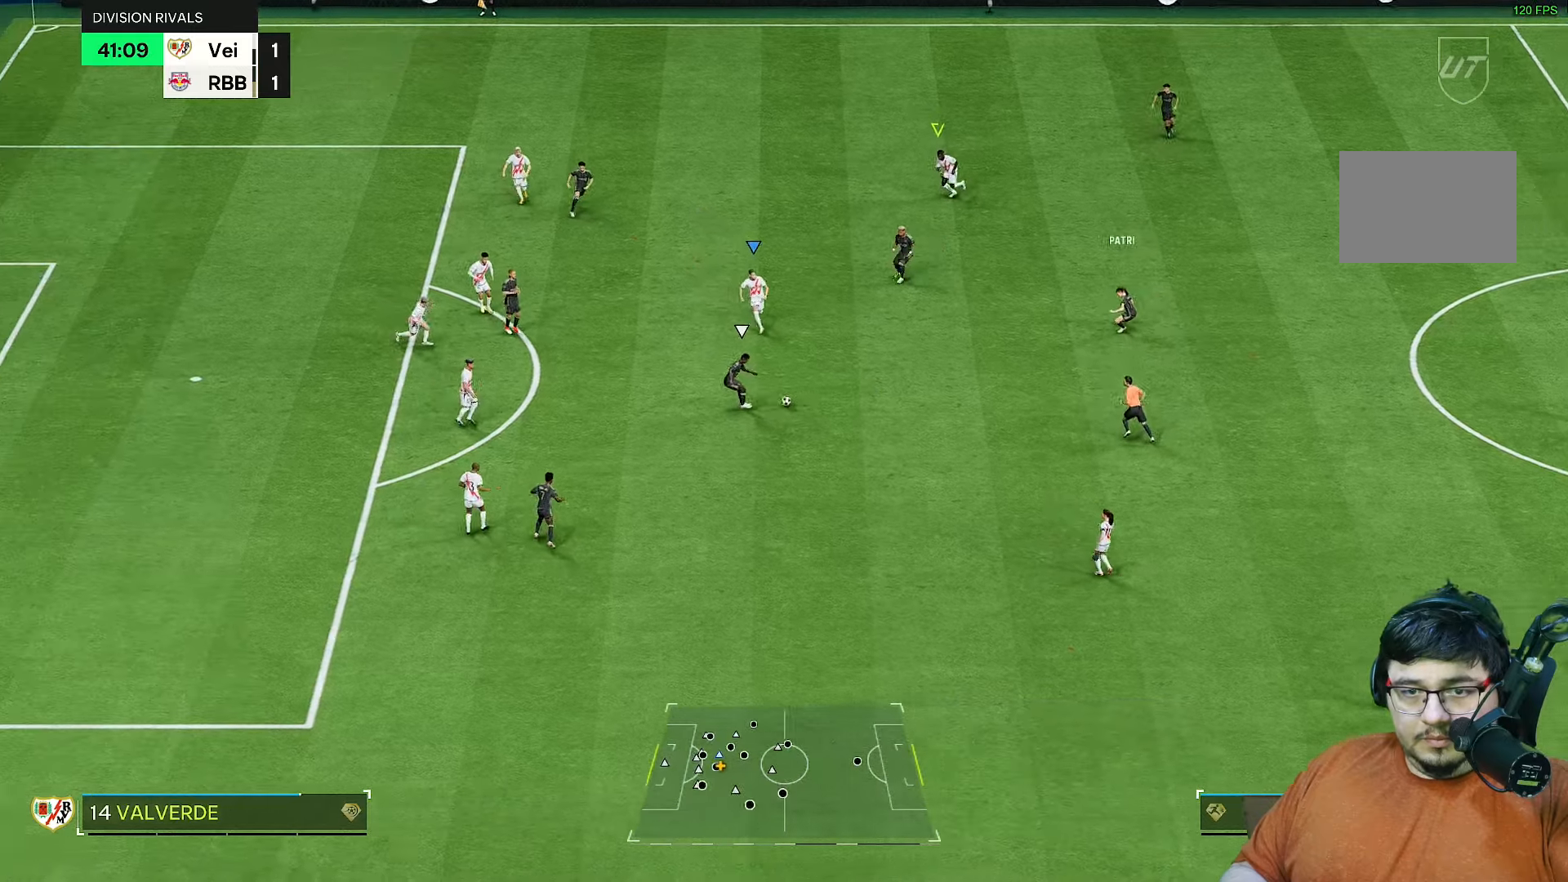
{"dt_ms": 500, "buttons": ["R1", "R2"], "left_stick": "right", "right_stick": "center", "events": [[217, "right_stick", "down-left"], [283, "left_stick", "down-right"], [317, "right_stick", "center"], [417, "left_stick", "right"]]}
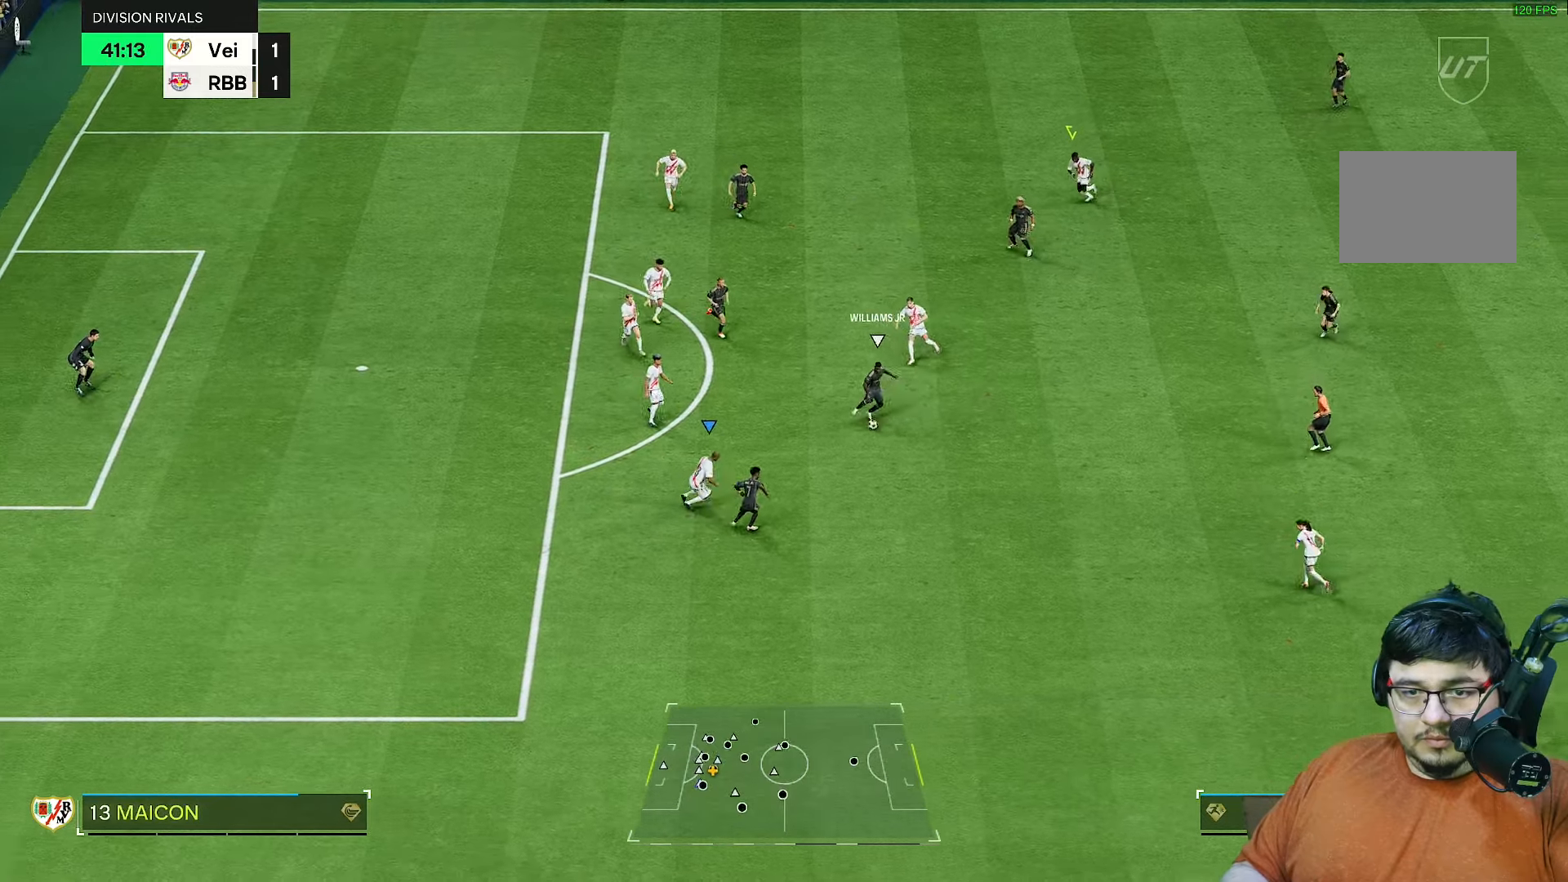
{"dt_ms": 500, "buttons": ["R1", "R2"], "left_stick": "up", "right_stick": "center", "events": [[100, "left_stick", "down-right"], [267, "left_stick", "up-right"], [367, "left_stick", "up"]]}
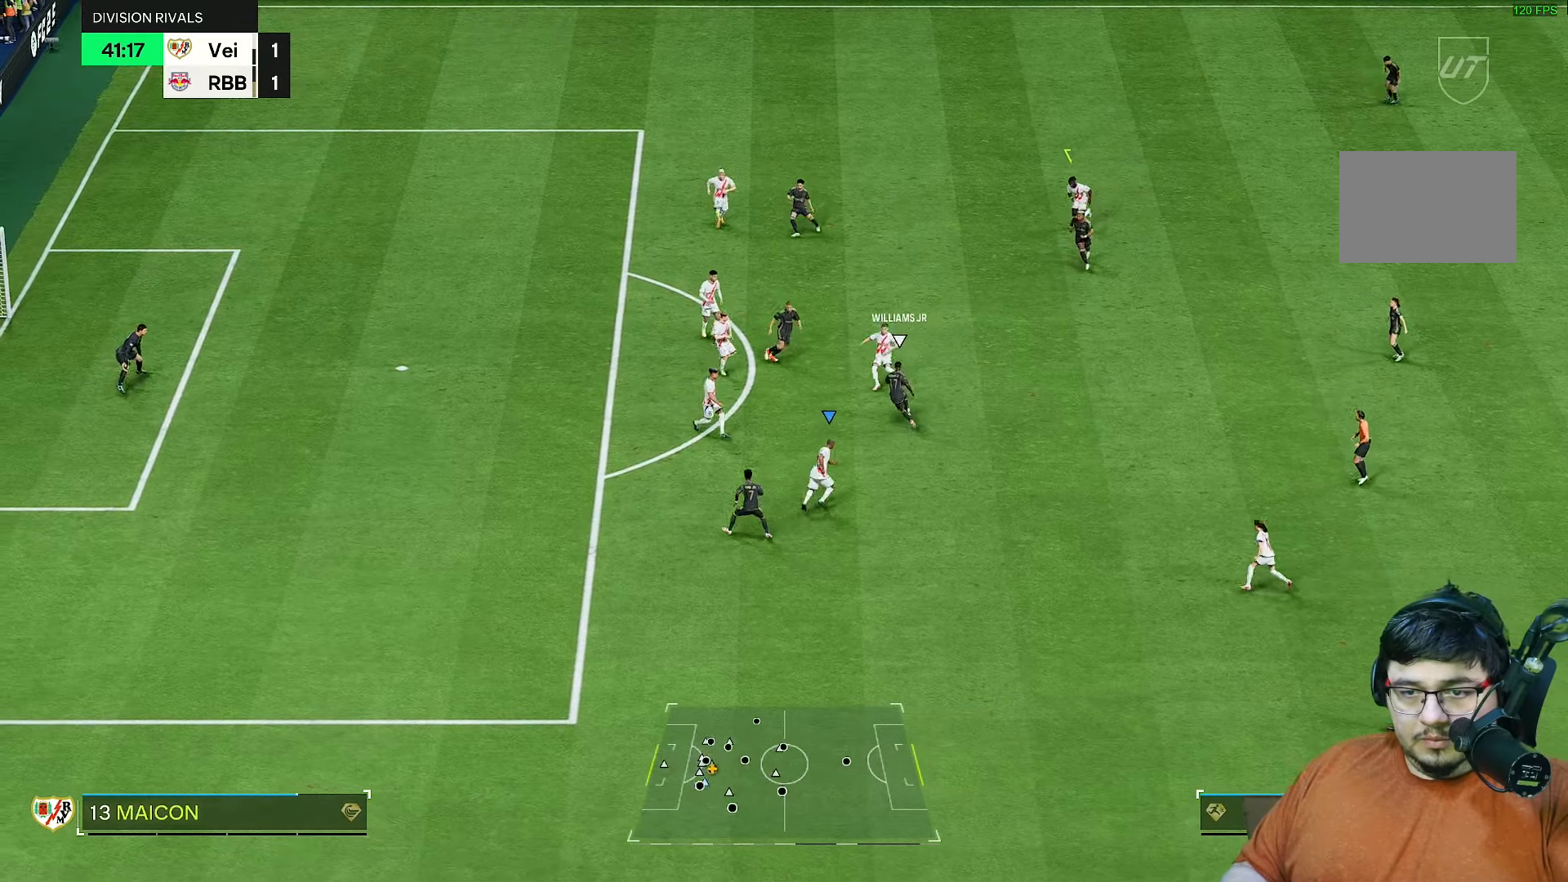
{"dt_ms": 500, "buttons": ["R1", "R2"], "left_stick": "down-right", "right_stick": "center", "events": [[250, "right_stick", "up-right"], [267, "R1", "up"], [333, "R1", "down"], [350, "right_stick", "center"], [400, "L1", "down"], [400, "left_stick", "down-right"], [500, "L1", "up"]]}
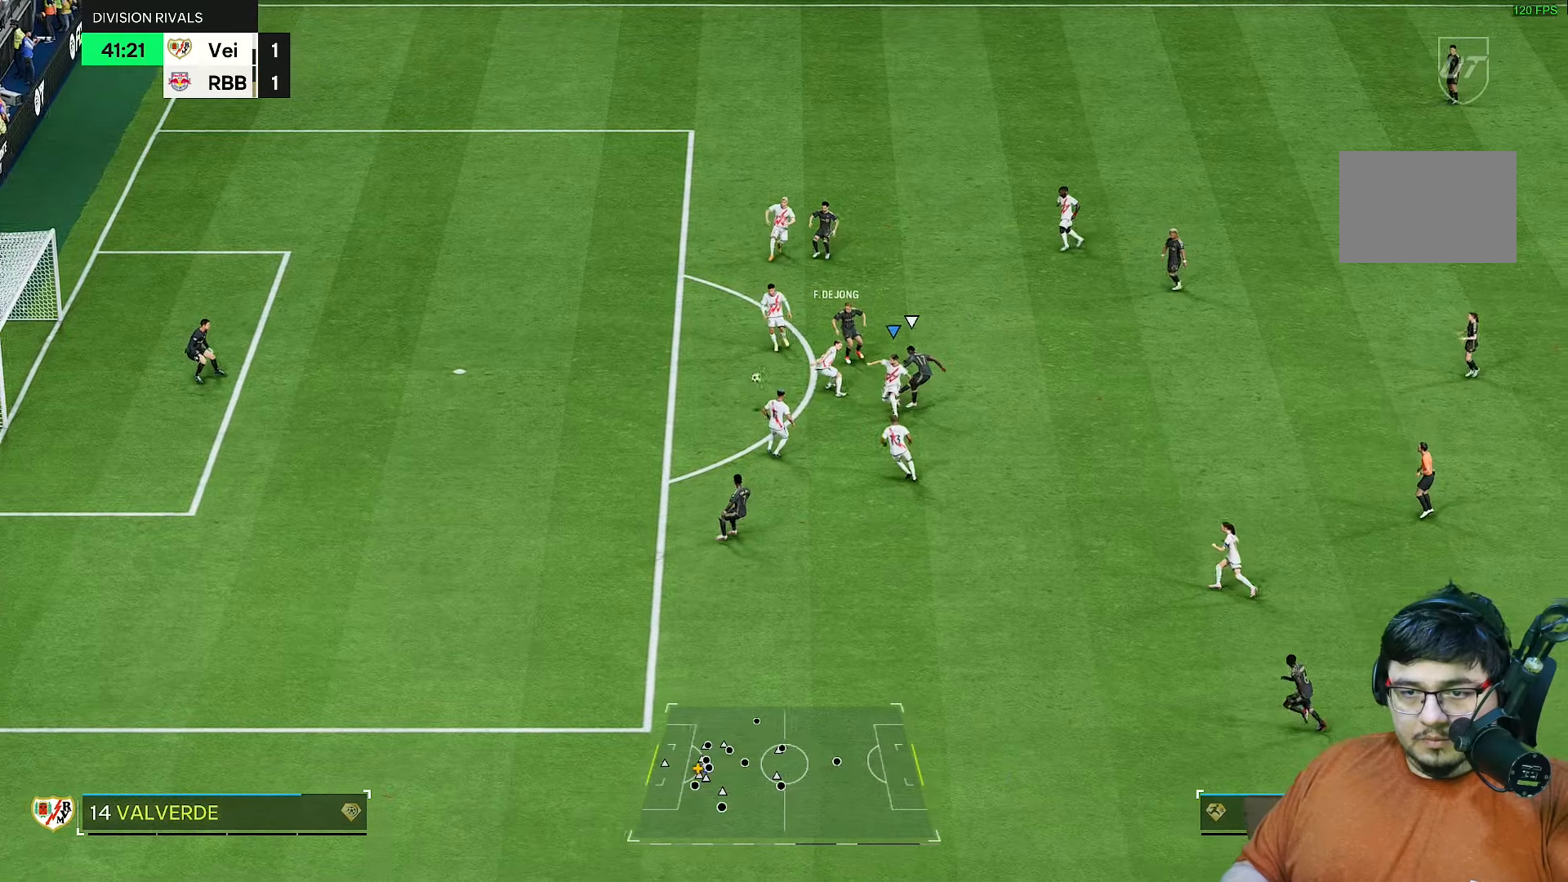
{"dt_ms": 500, "buttons": [], "left_stick": "center", "right_stick": "center", "events": [[400, "R1", "up"], [433, "R2", "up"], [433, "left_stick", "center"]]}
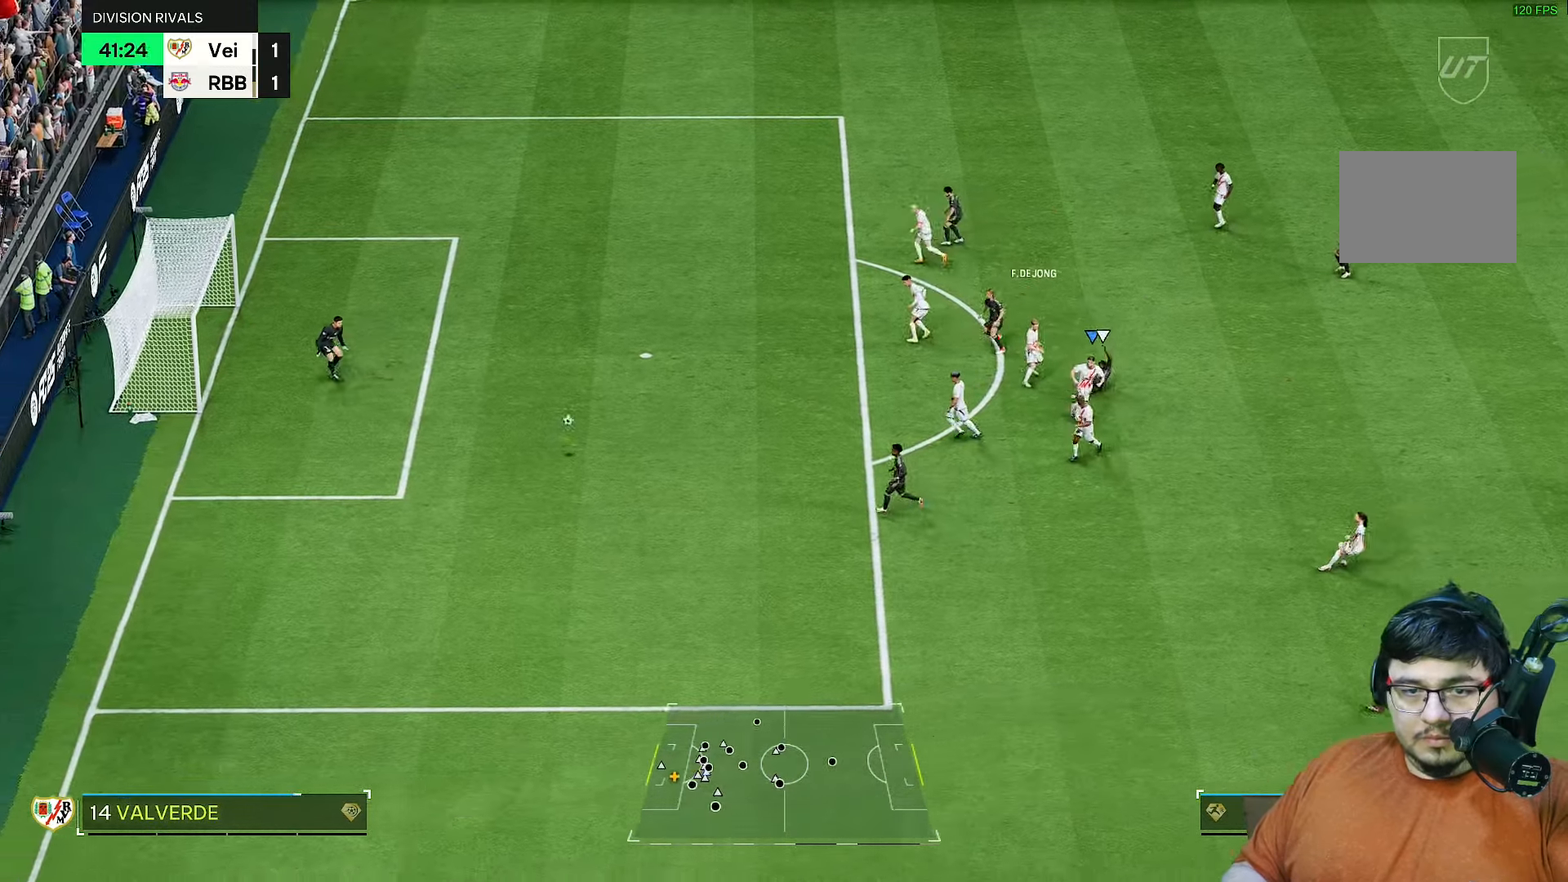
{"dt_ms": 500, "buttons": [], "left_stick": "center", "right_stick": "center", "events": [[300, "R2", "down"], [433, "R2", "up"]]}
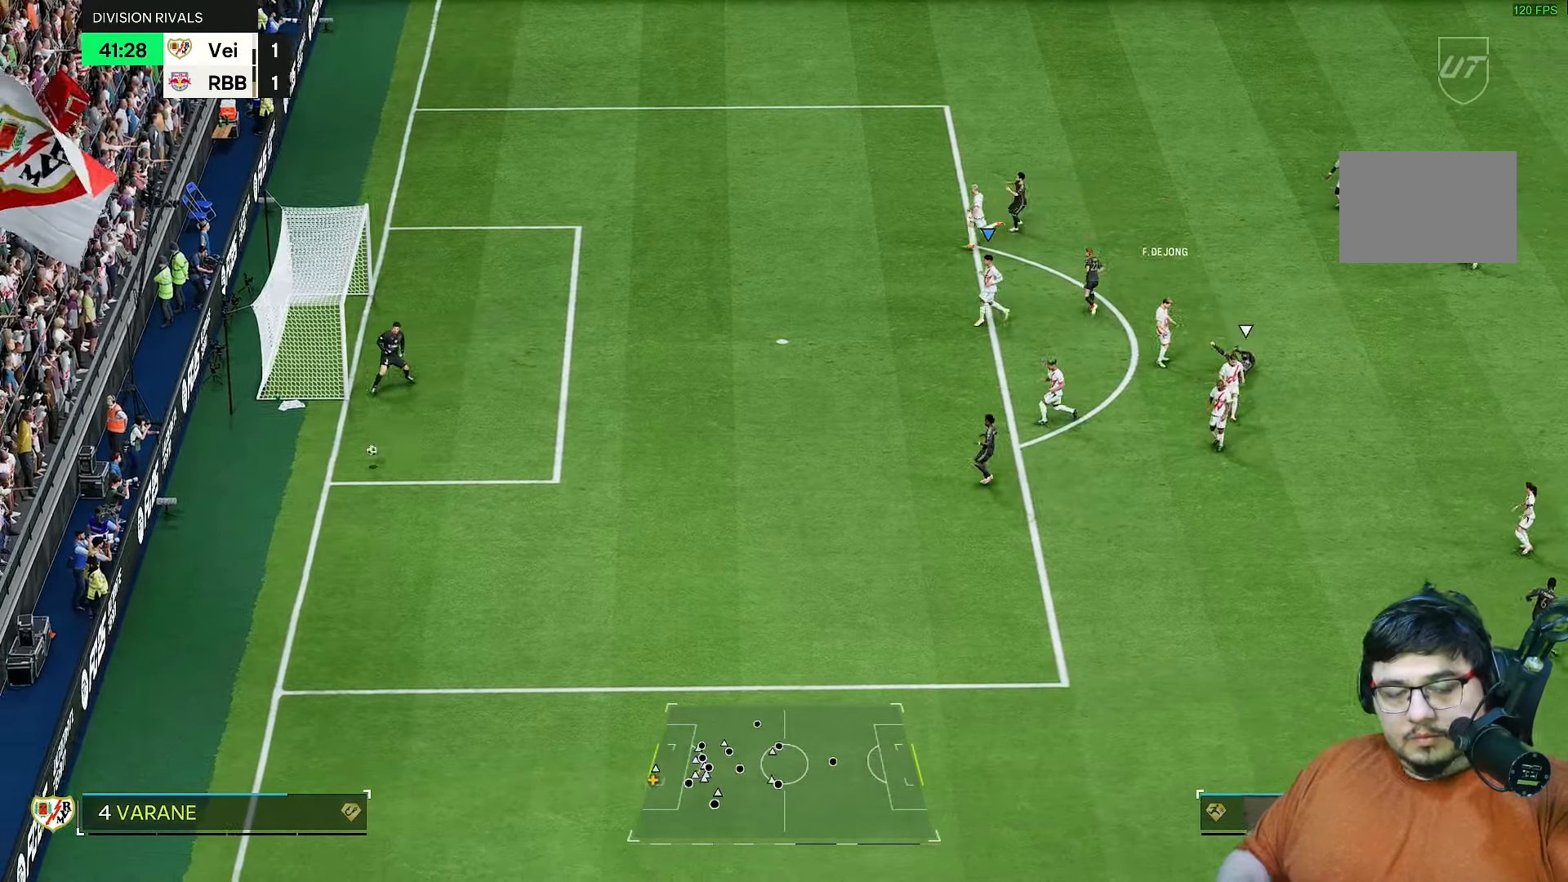
{"dt_ms": 500, "buttons": [], "left_stick": "center", "right_stick": "center", "events": []}
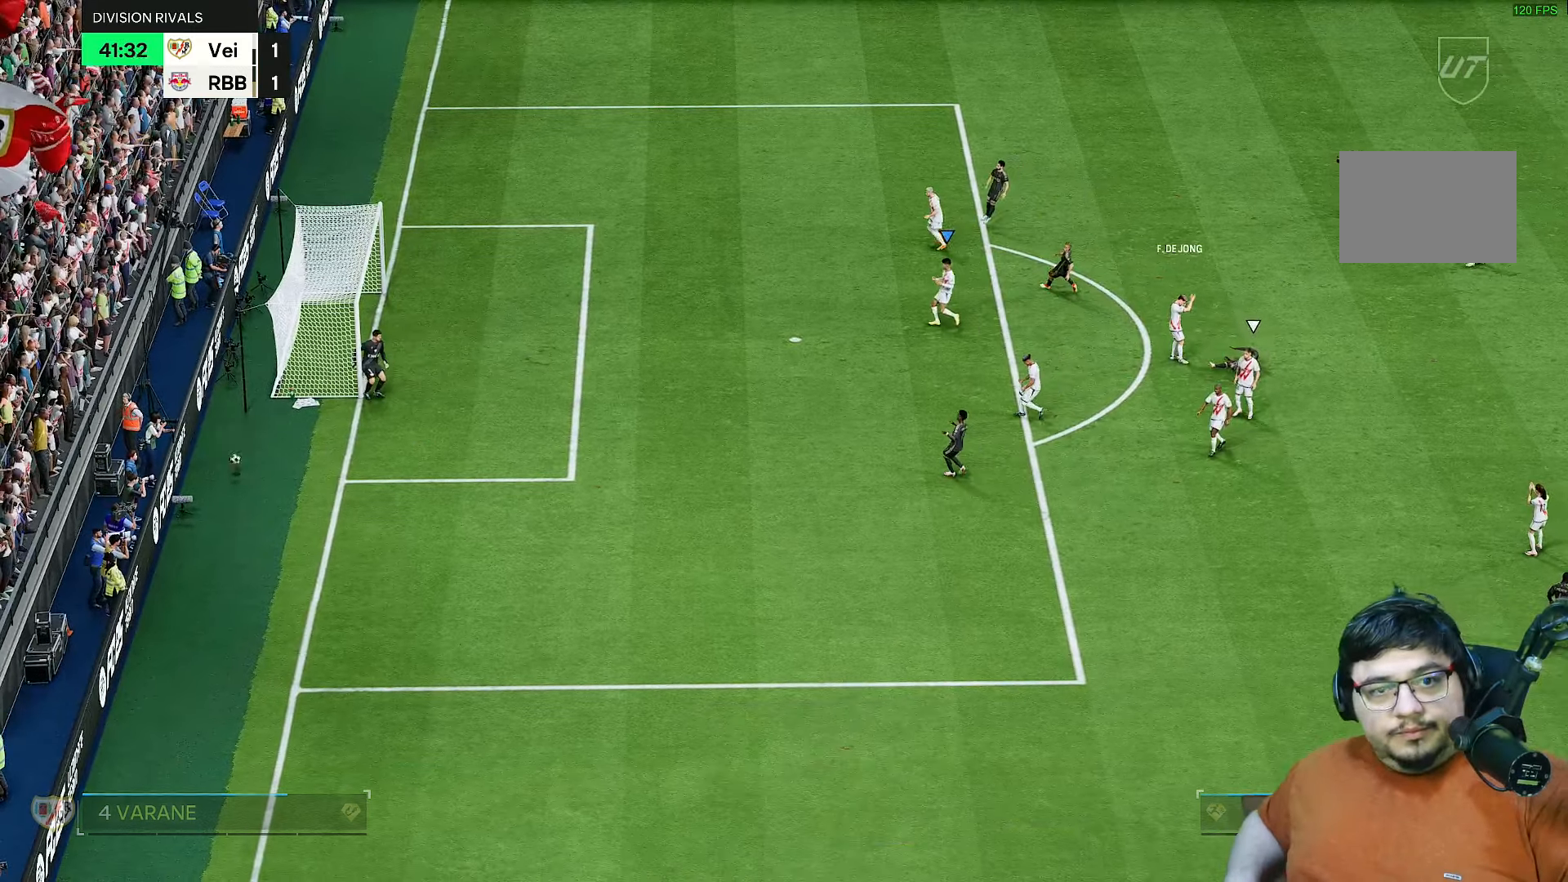
{"dt_ms": 500, "buttons": [], "left_stick": "center", "right_stick": "center", "events": []}
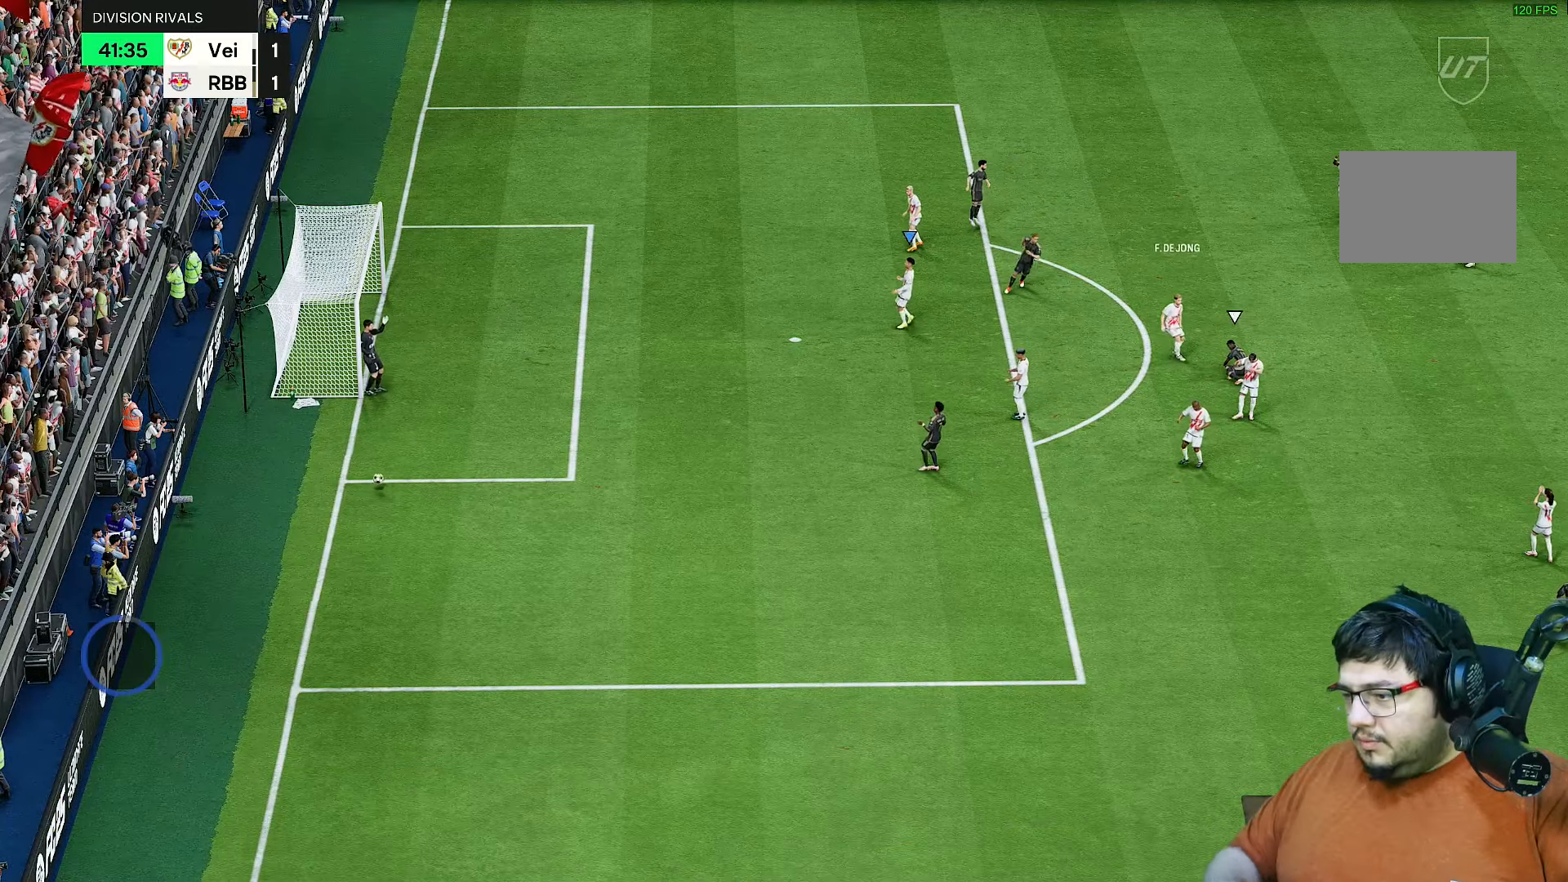
{"dt_ms": 500, "buttons": [], "left_stick": "center", "right_stick": "center", "events": []}
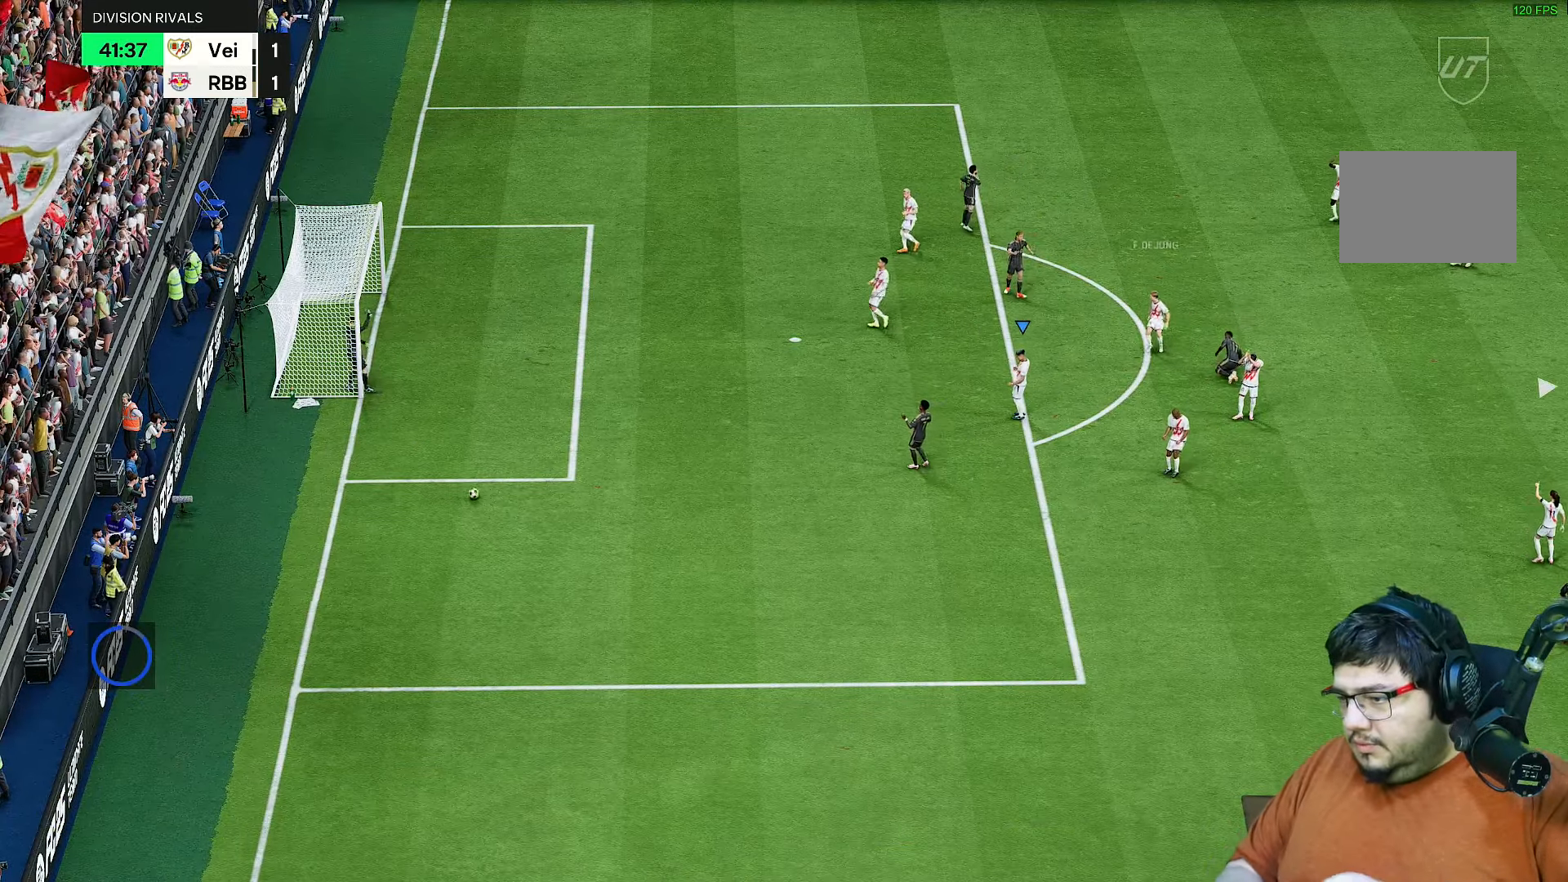
{"dt_ms": 500, "buttons": [], "left_stick": "center", "right_stick": "center", "events": []}
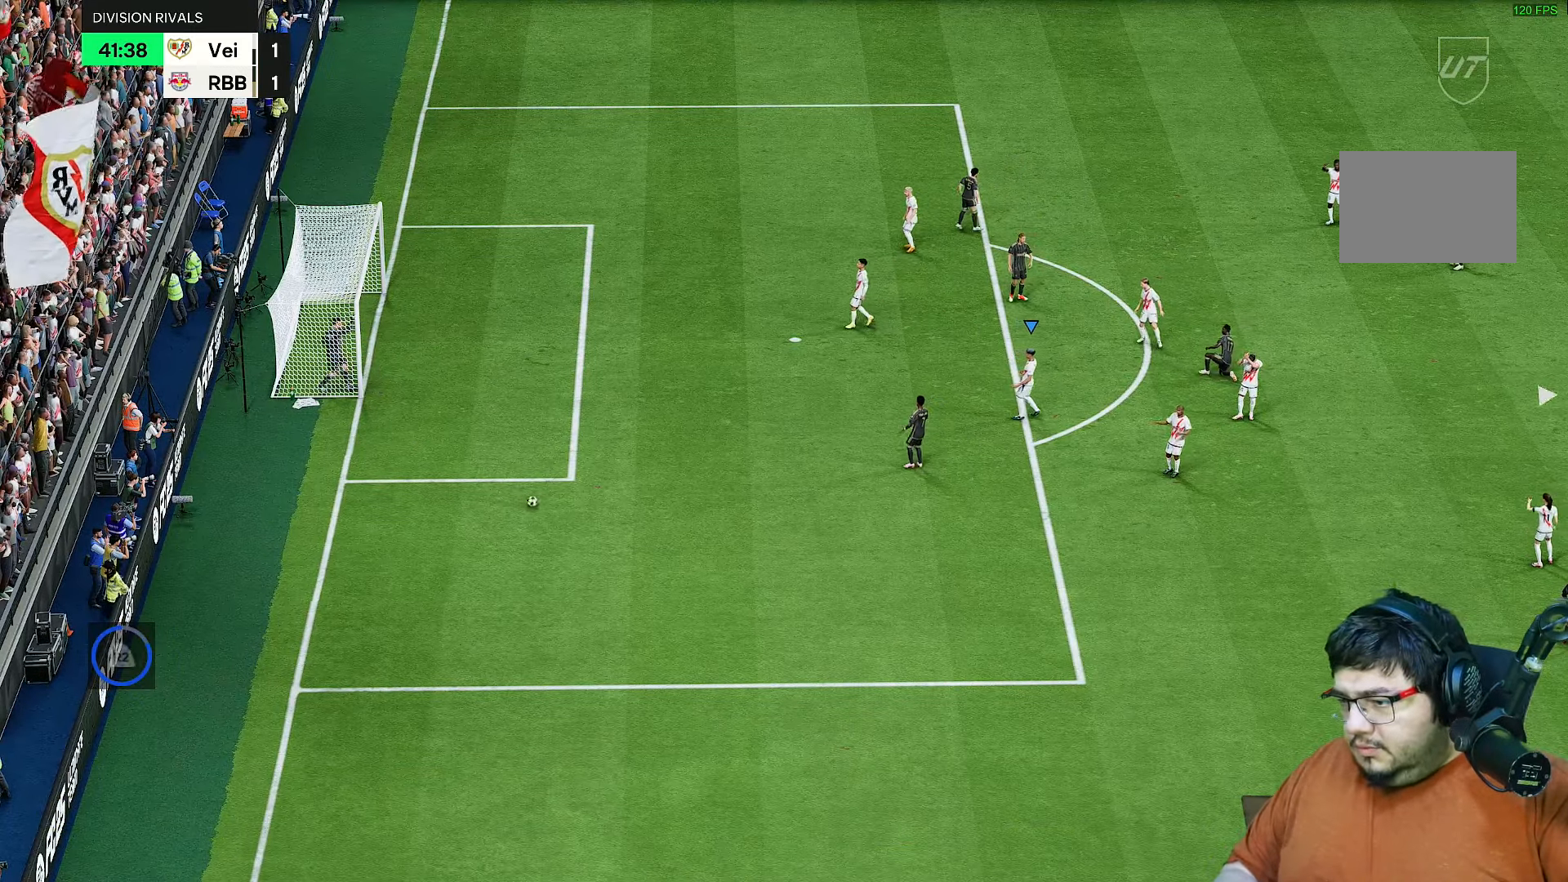
{"dt_ms": 500, "buttons": [], "left_stick": "center", "right_stick": "center", "events": []}
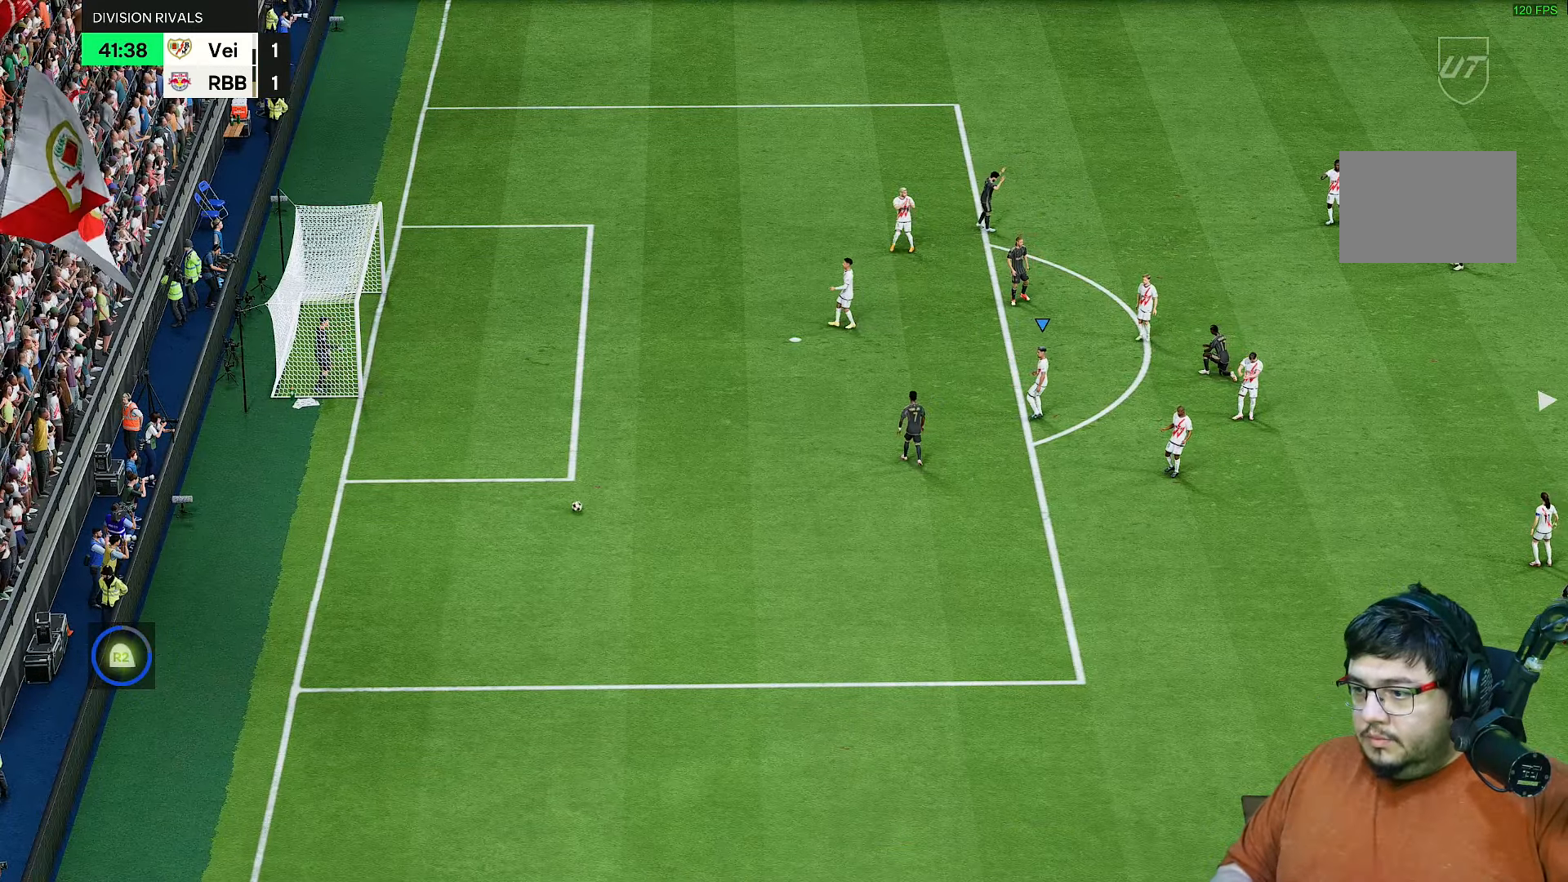
{"dt_ms": 500, "buttons": [], "left_stick": "center", "right_stick": "center", "events": []}
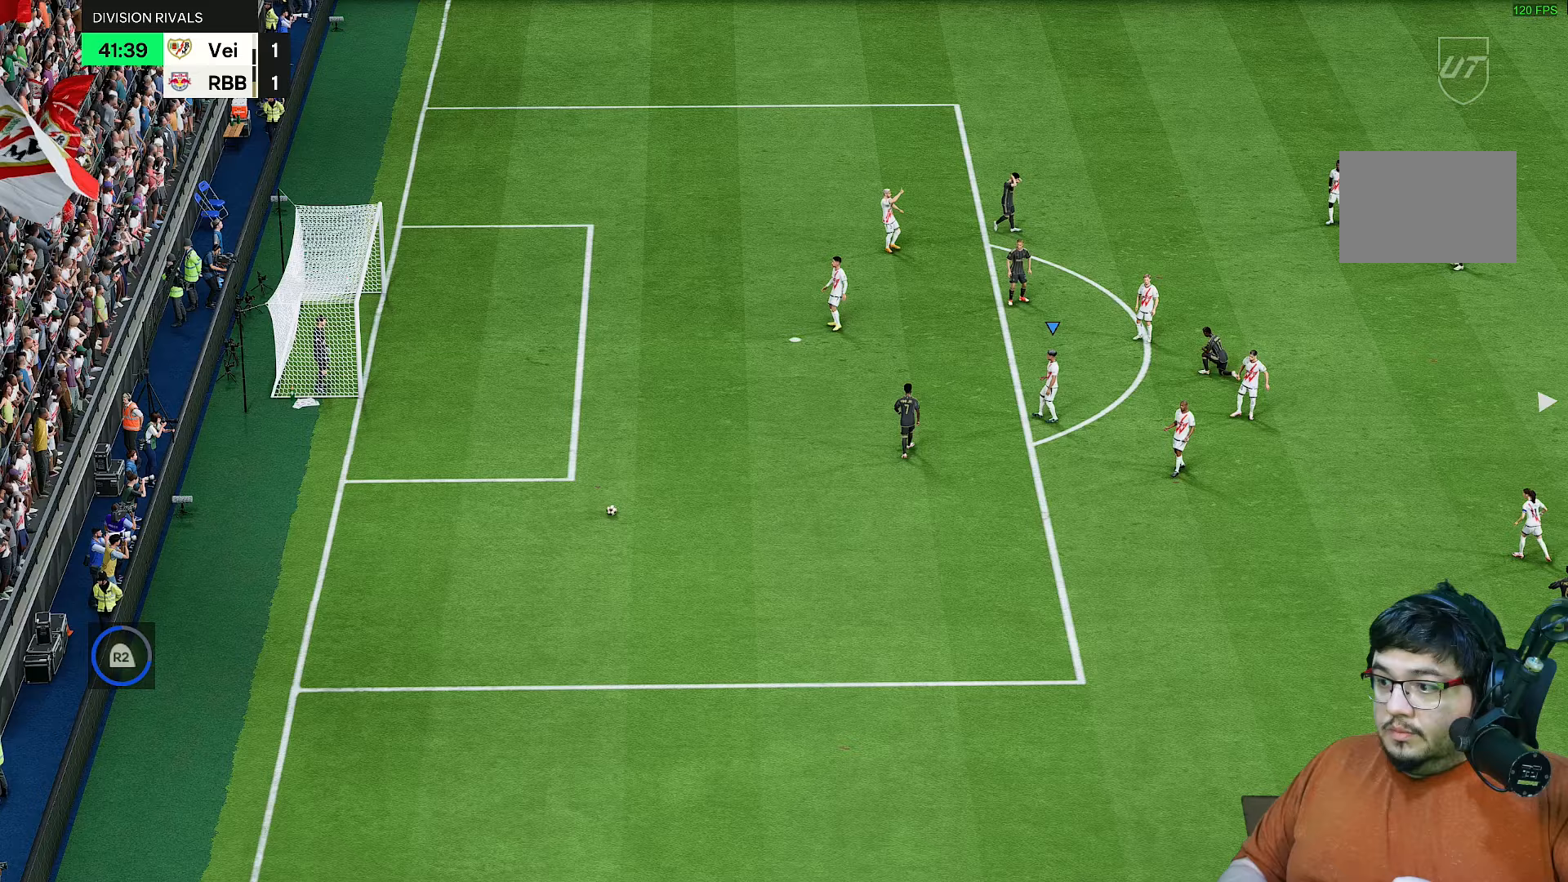
{"dt_ms": 500, "buttons": [], "left_stick": "center", "right_stick": "center"}
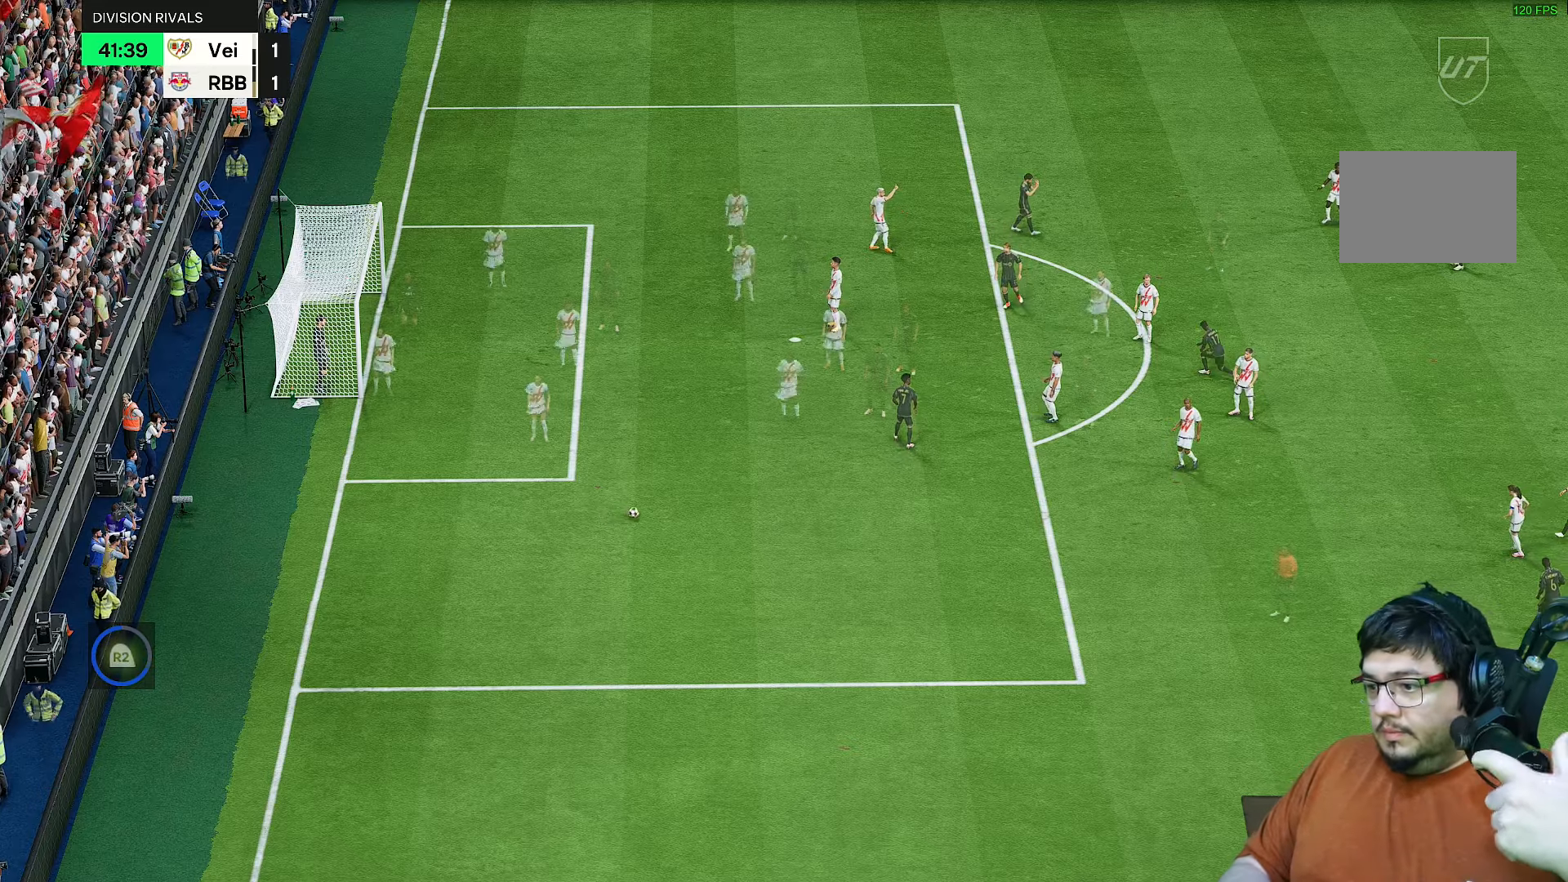
{"dt_ms": 500, "buttons": [], "left_stick": "center", "right_stick": "center", "events": []}
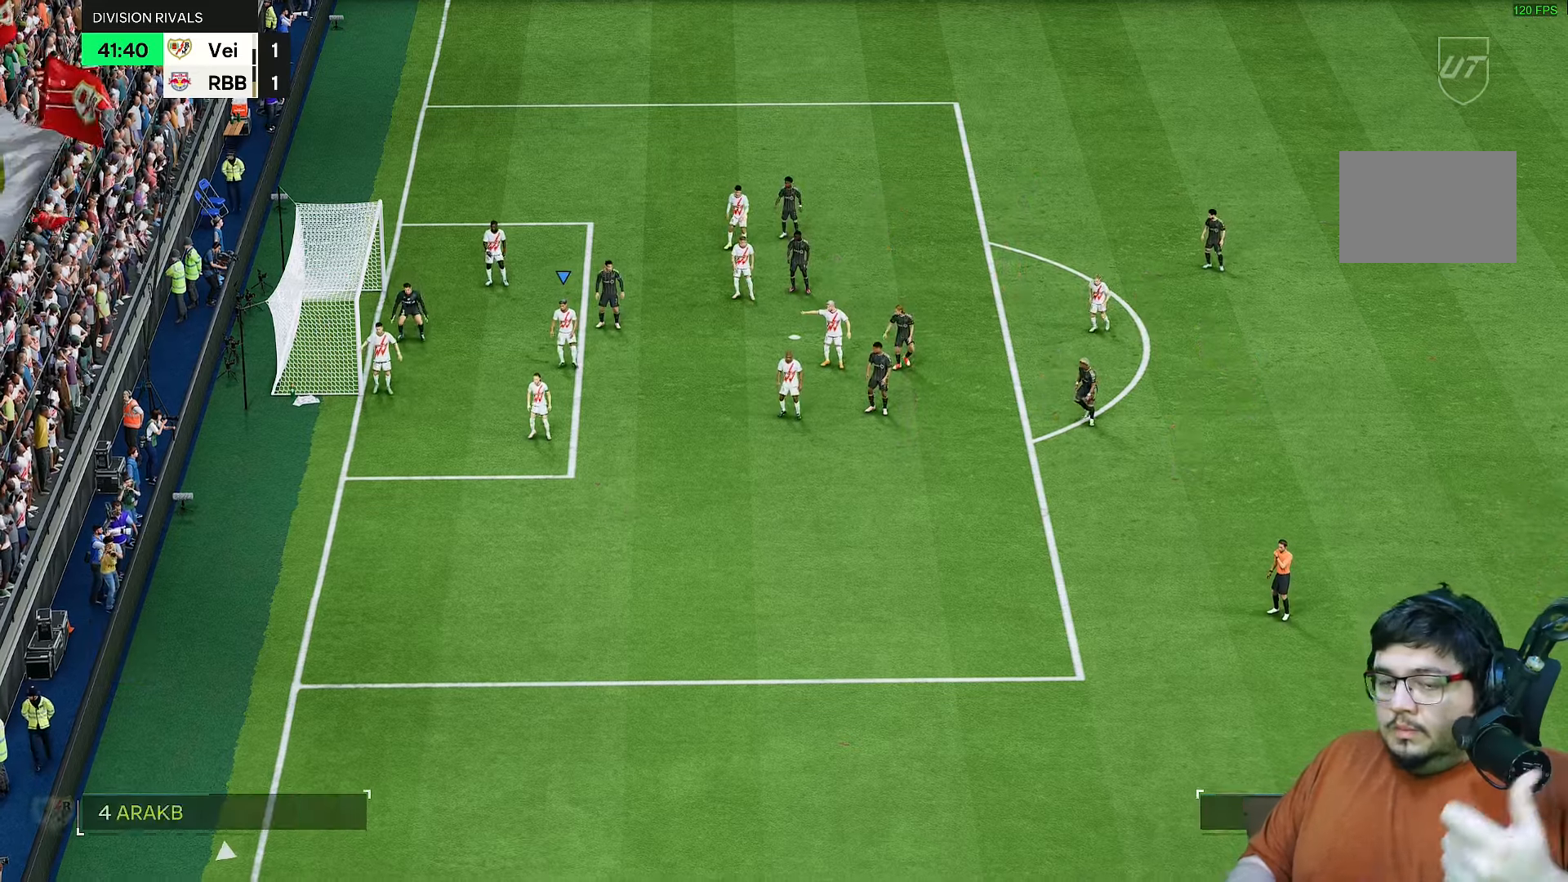
{"dt_ms": 1000, "buttons": ["R2"], "left_stick": "center", "right_stick": "right"}
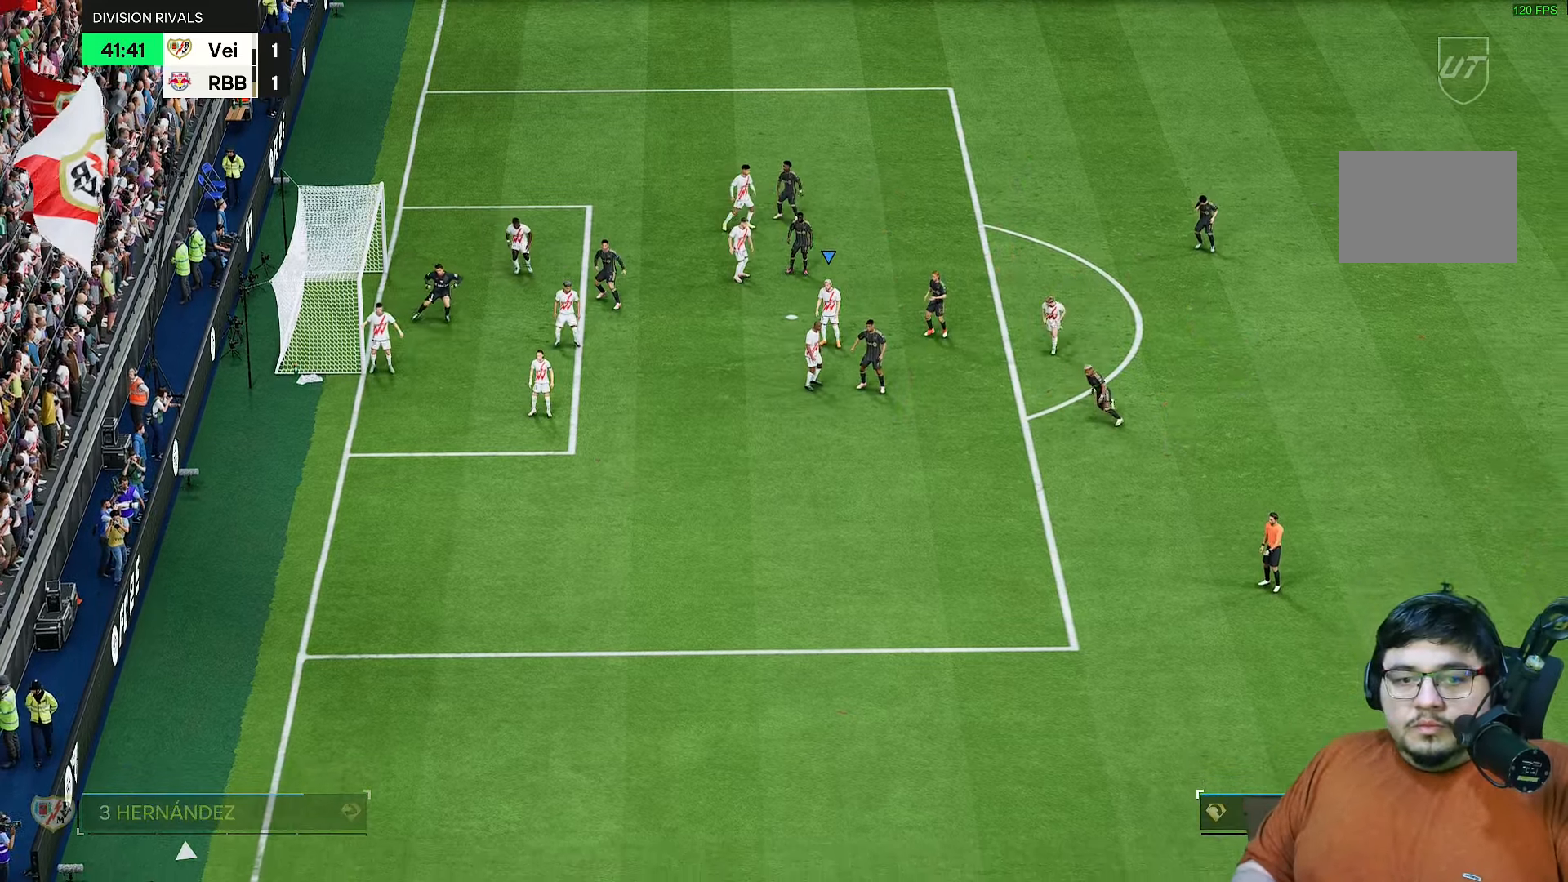
{"dt_ms": 500, "buttons": [], "left_stick": "center", "right_stick": "right", "events": [[250, "R2", "up"]]}
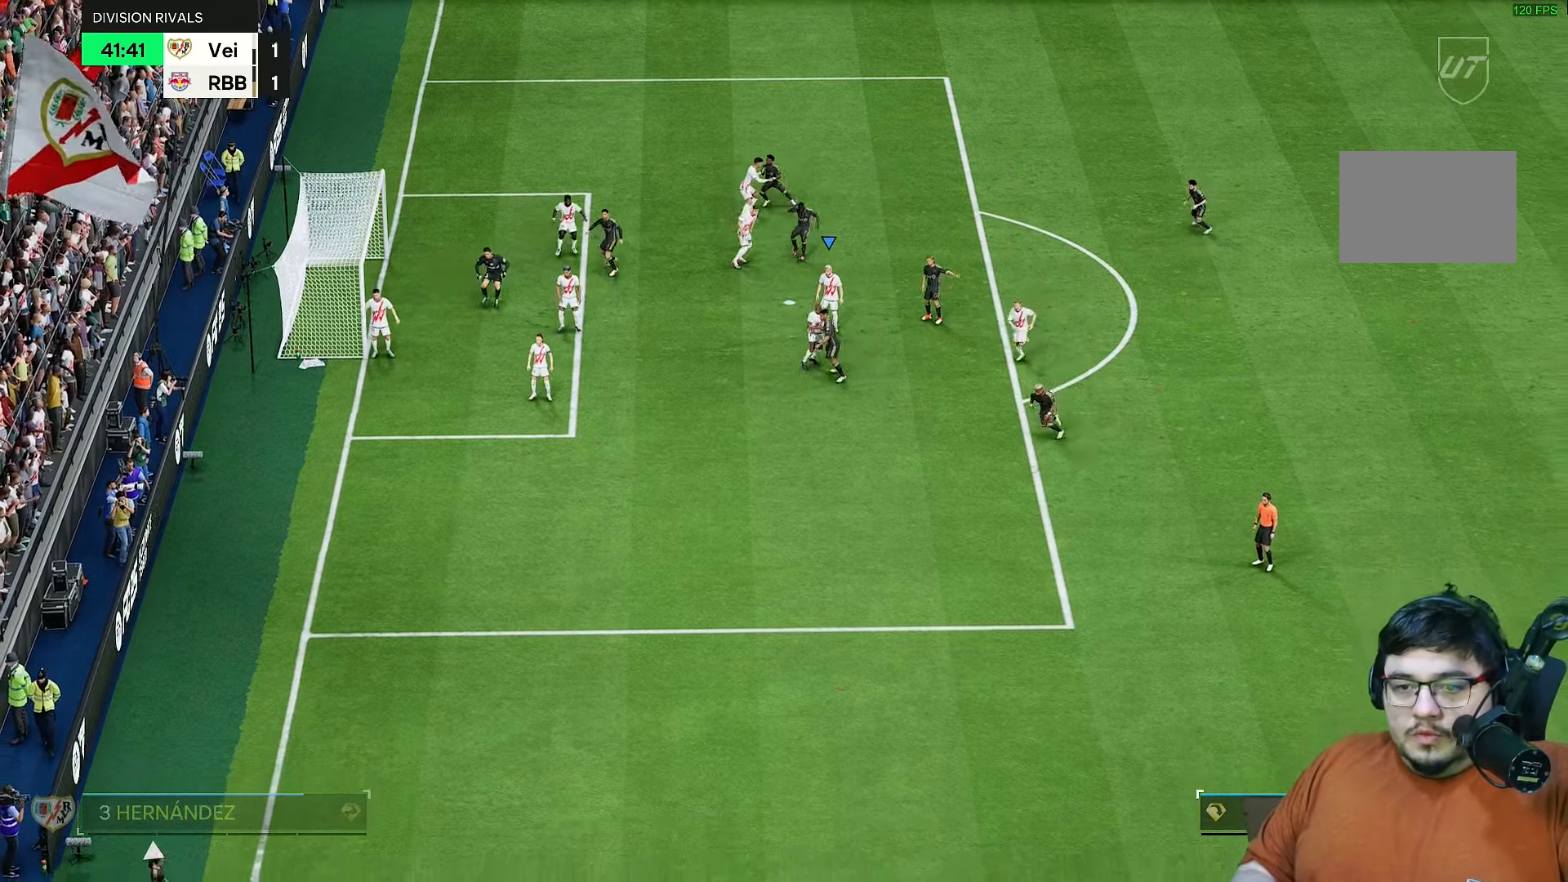
{"dt_ms": 500, "buttons": [], "left_stick": "down", "right_stick": "center"}
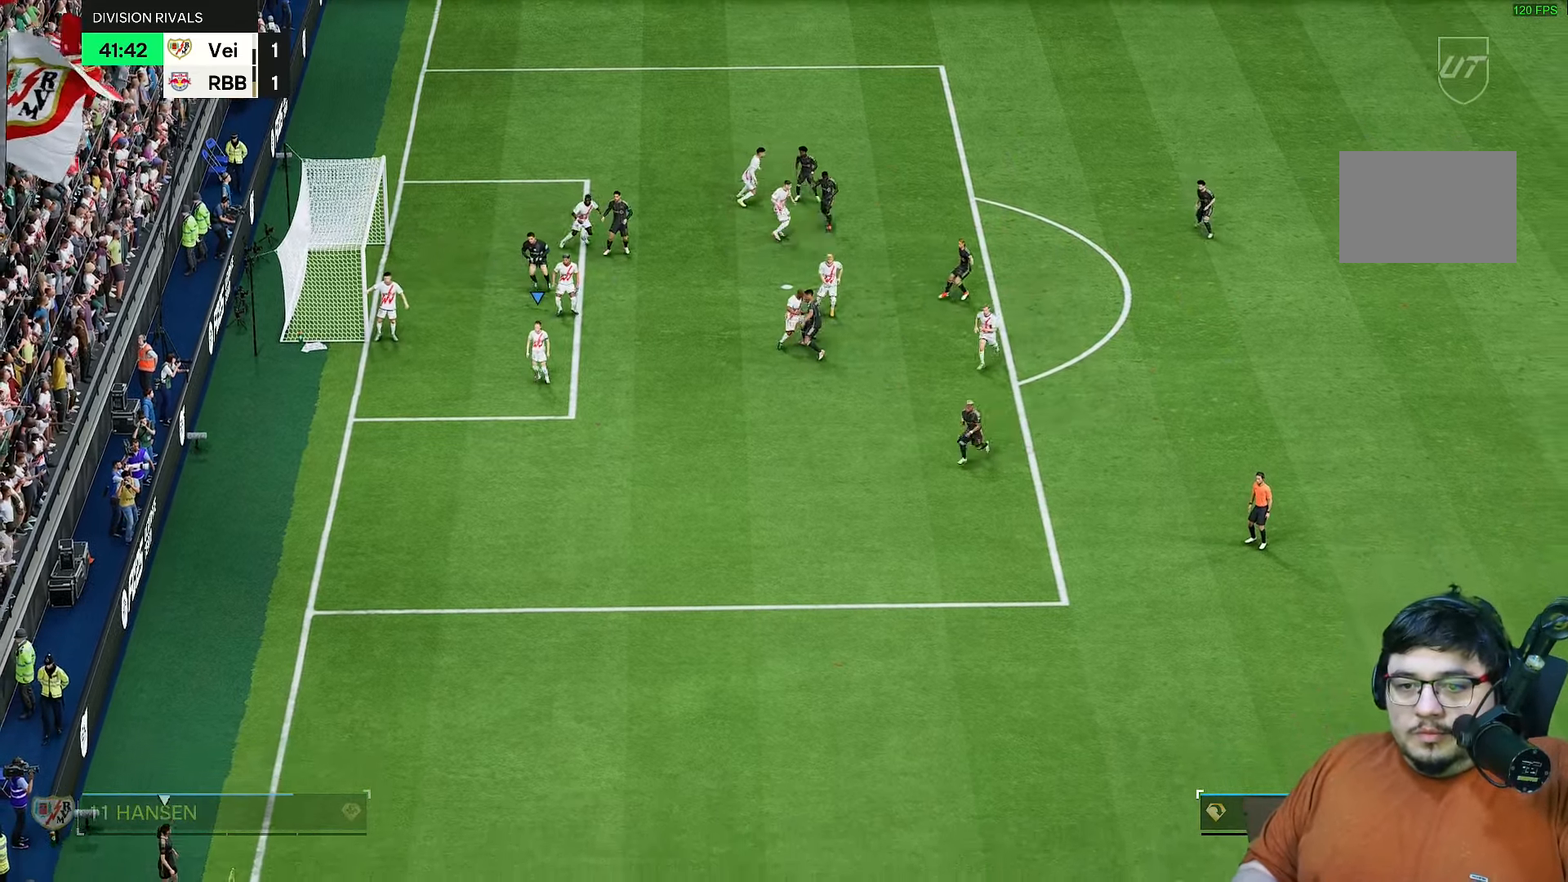
{"dt_ms": 500, "buttons": ["R2"], "left_stick": "down", "right_stick": "right", "events": [[17, "R2", "down"], [500, "right_stick", "right"]]}
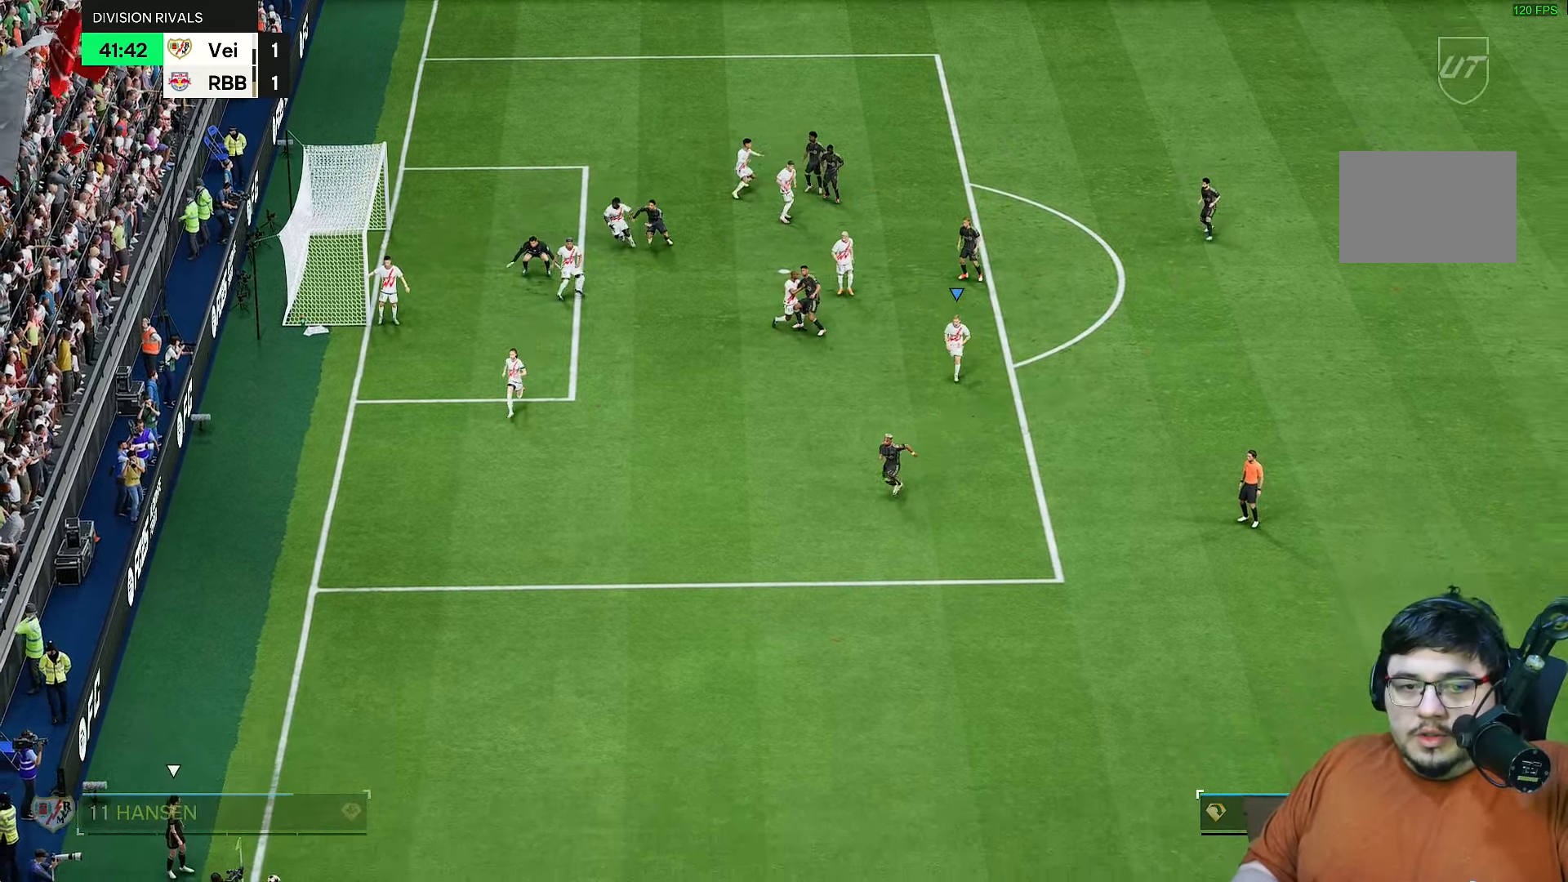
{"dt_ms": 500, "buttons": ["R2"], "left_stick": "down", "right_stick": "center", "events": [[83, "right_stick", "center"]]}
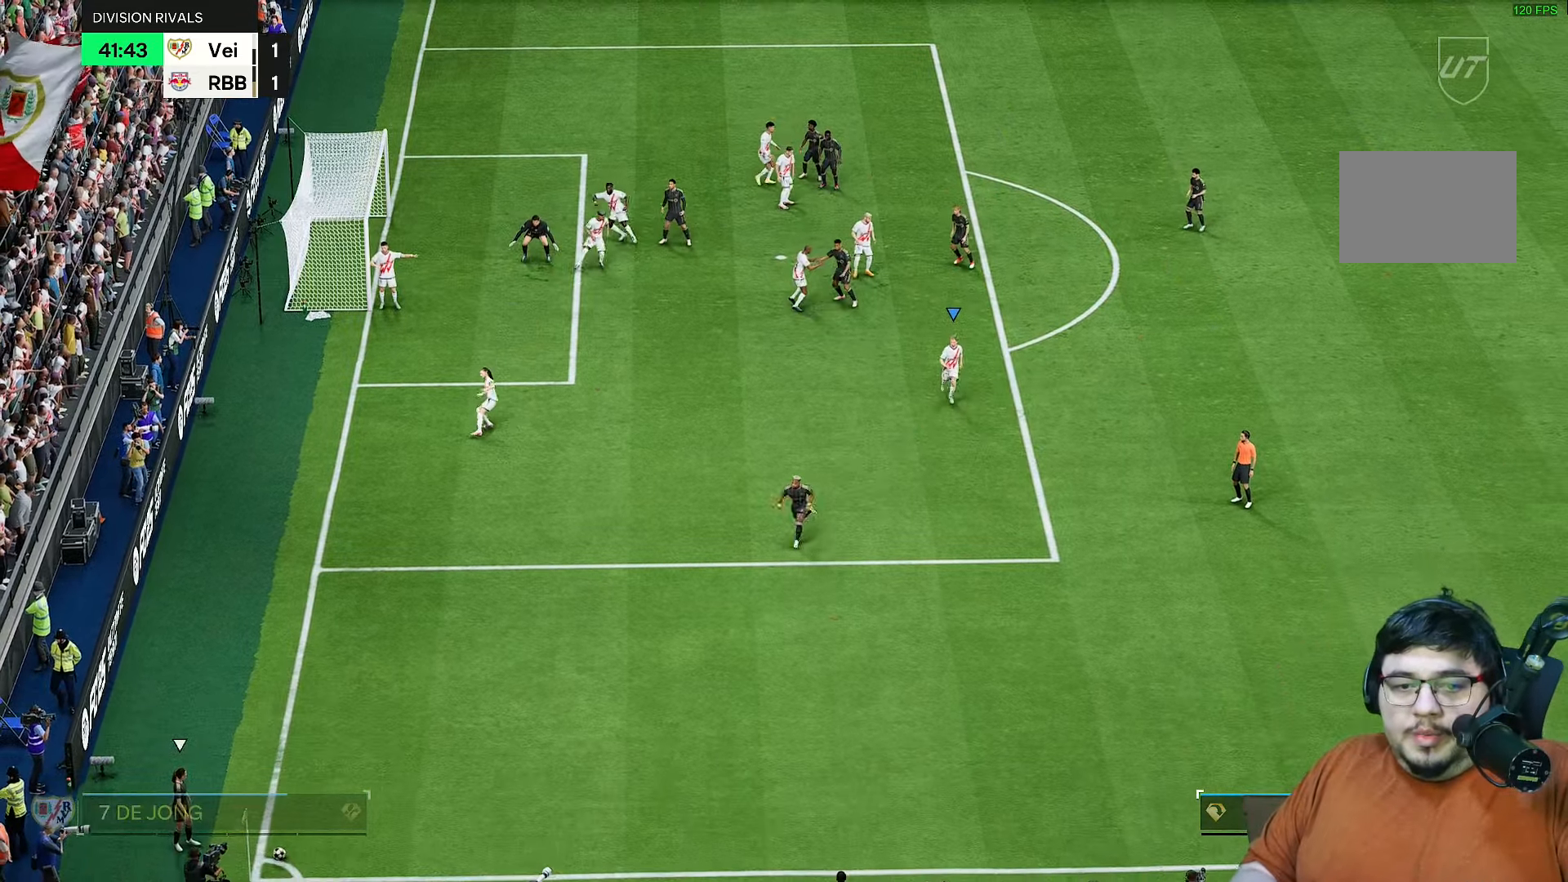
{"dt_ms": 500, "buttons": ["R2"], "left_stick": "down", "right_stick": "center", "events": []}
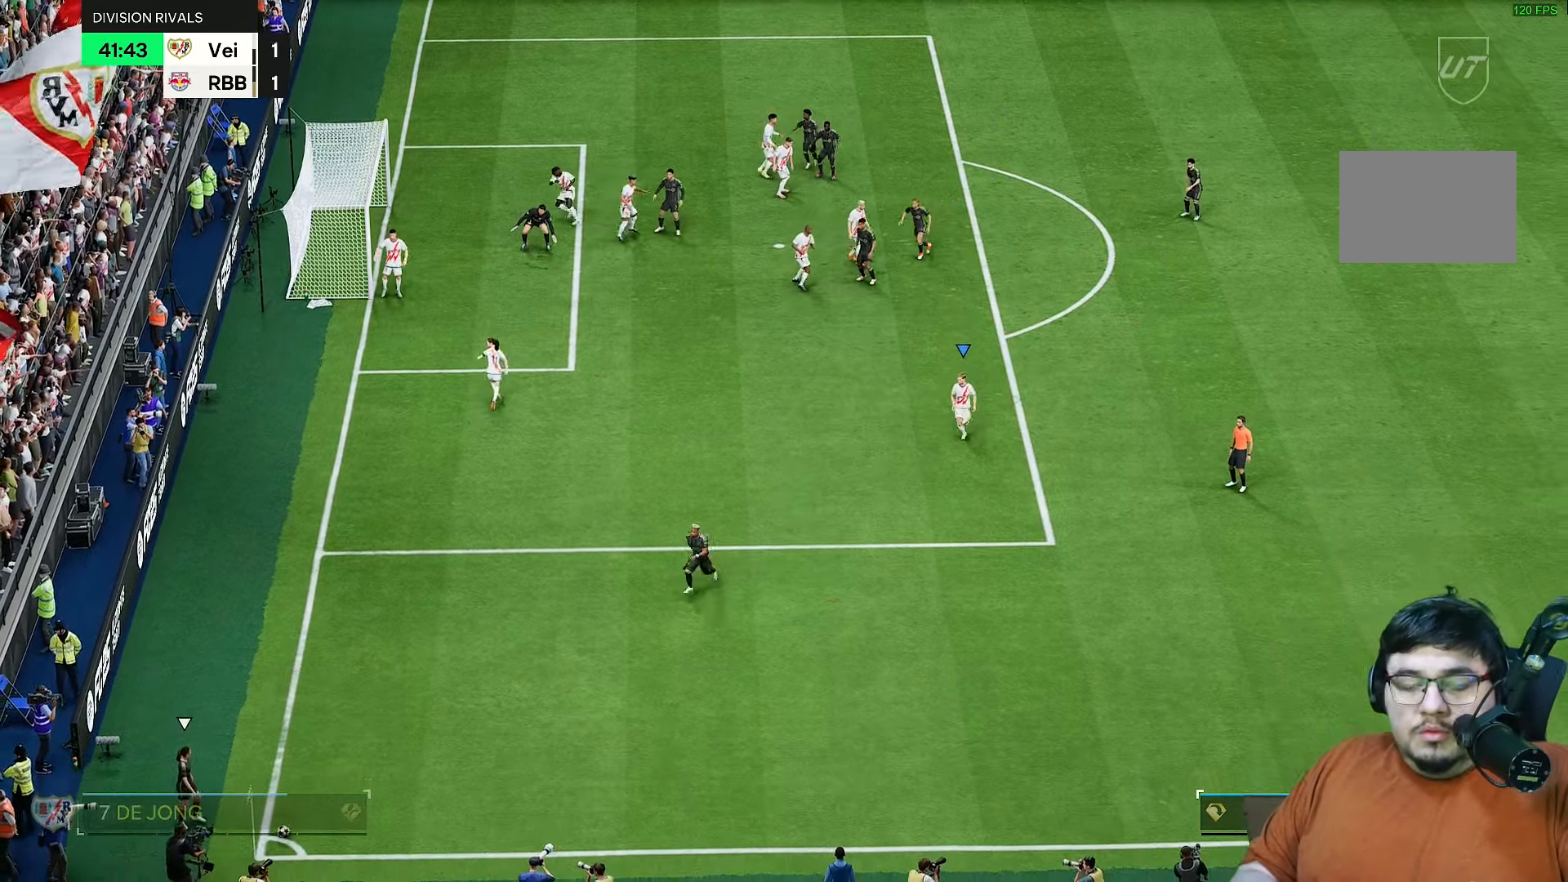
{"dt_ms": 500, "buttons": ["R2"], "left_stick": "down", "right_stick": "center", "events": []}
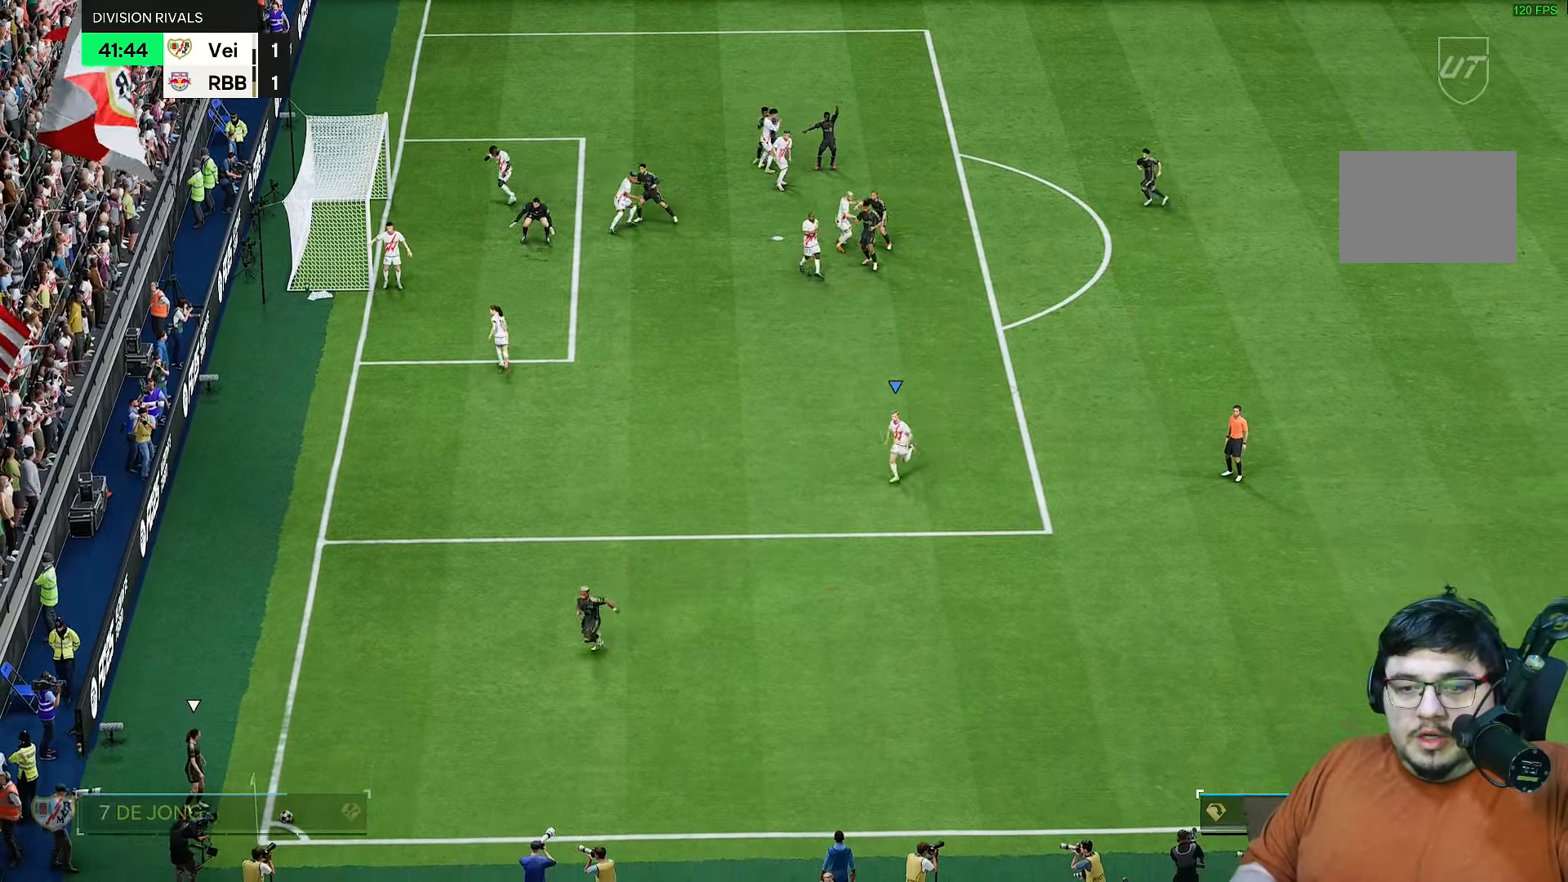
{"dt_ms": 500, "buttons": ["R2"], "left_stick": "down", "right_stick": "center", "events": []}
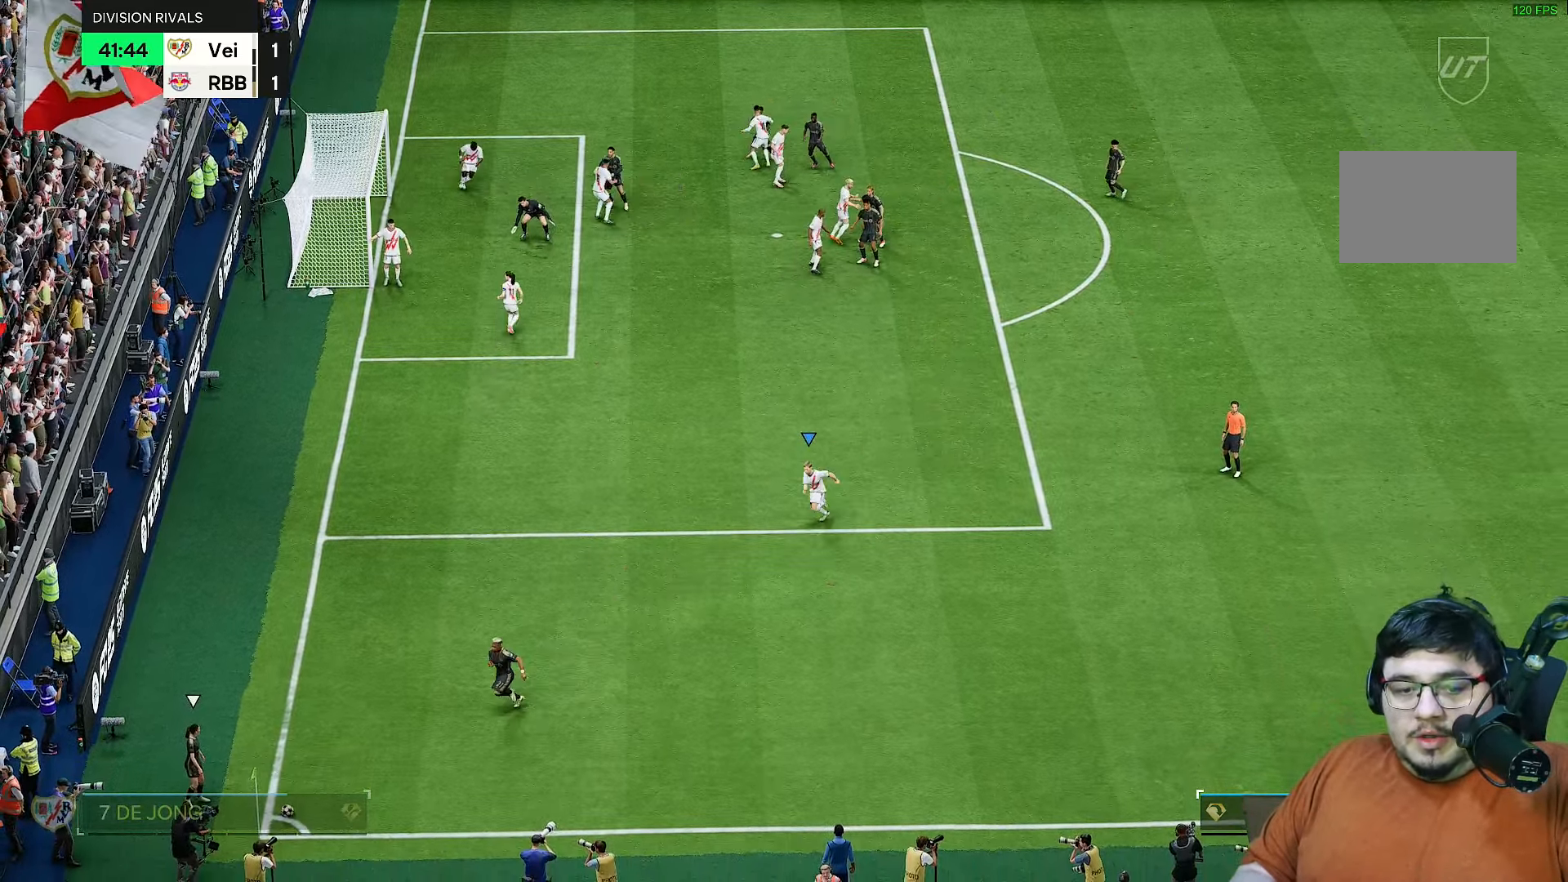
{"dt_ms": 500, "buttons": ["R2"], "left_stick": "down", "right_stick": "center", "events": []}